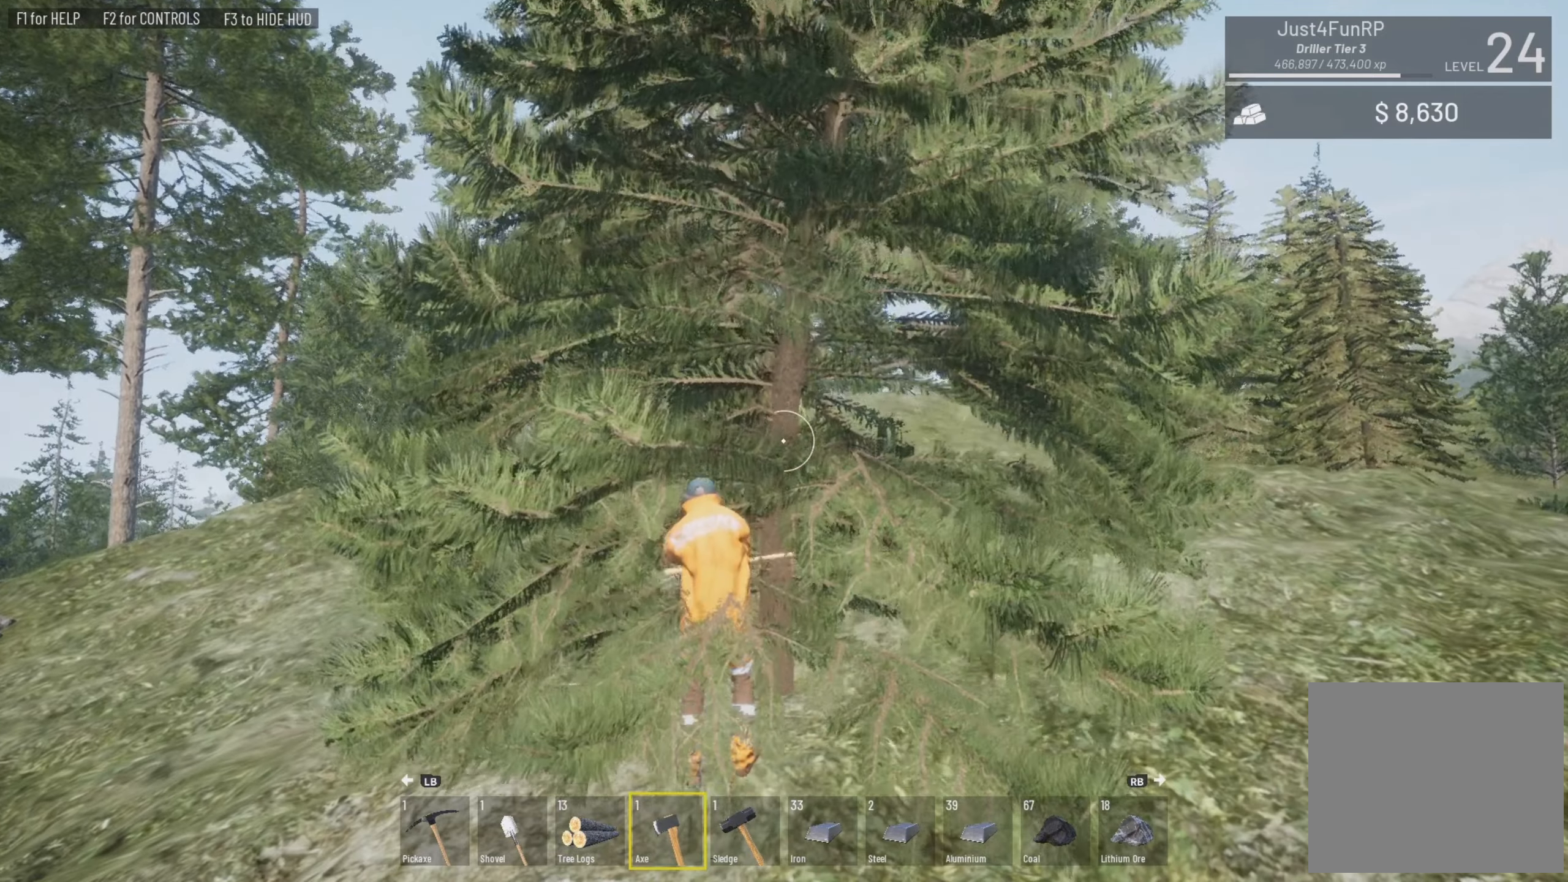
Gameplay with a controller (PlayStation layout); each line is a JSON object with the inputs held at the frame after it. "events" lists button and stick changes between this image and that frame as [ms after this image, input, new state], when the widget could be followed in between.
{"buttons": [], "left_stick": "up", "right_stick": "left", "events": [[234, "right_stick", "left"], [334, "L2", "up"], [400, "left_stick", "up"]]}
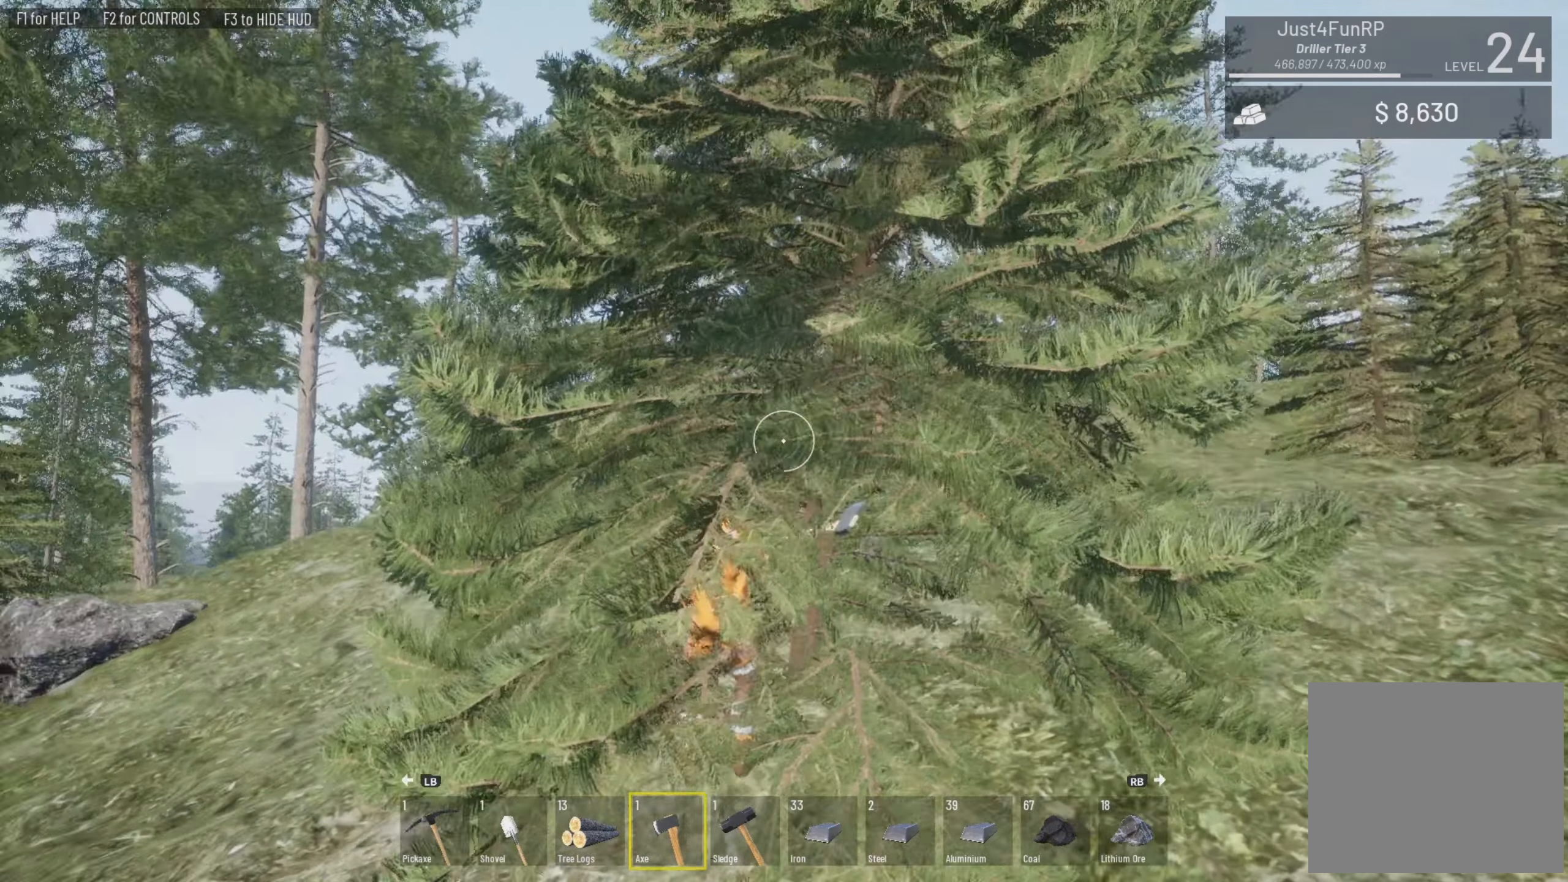
{"buttons": [], "left_stick": "up", "right_stick": "down", "events": [[334, "right_stick", "center"], [467, "right_stick", "down"]]}
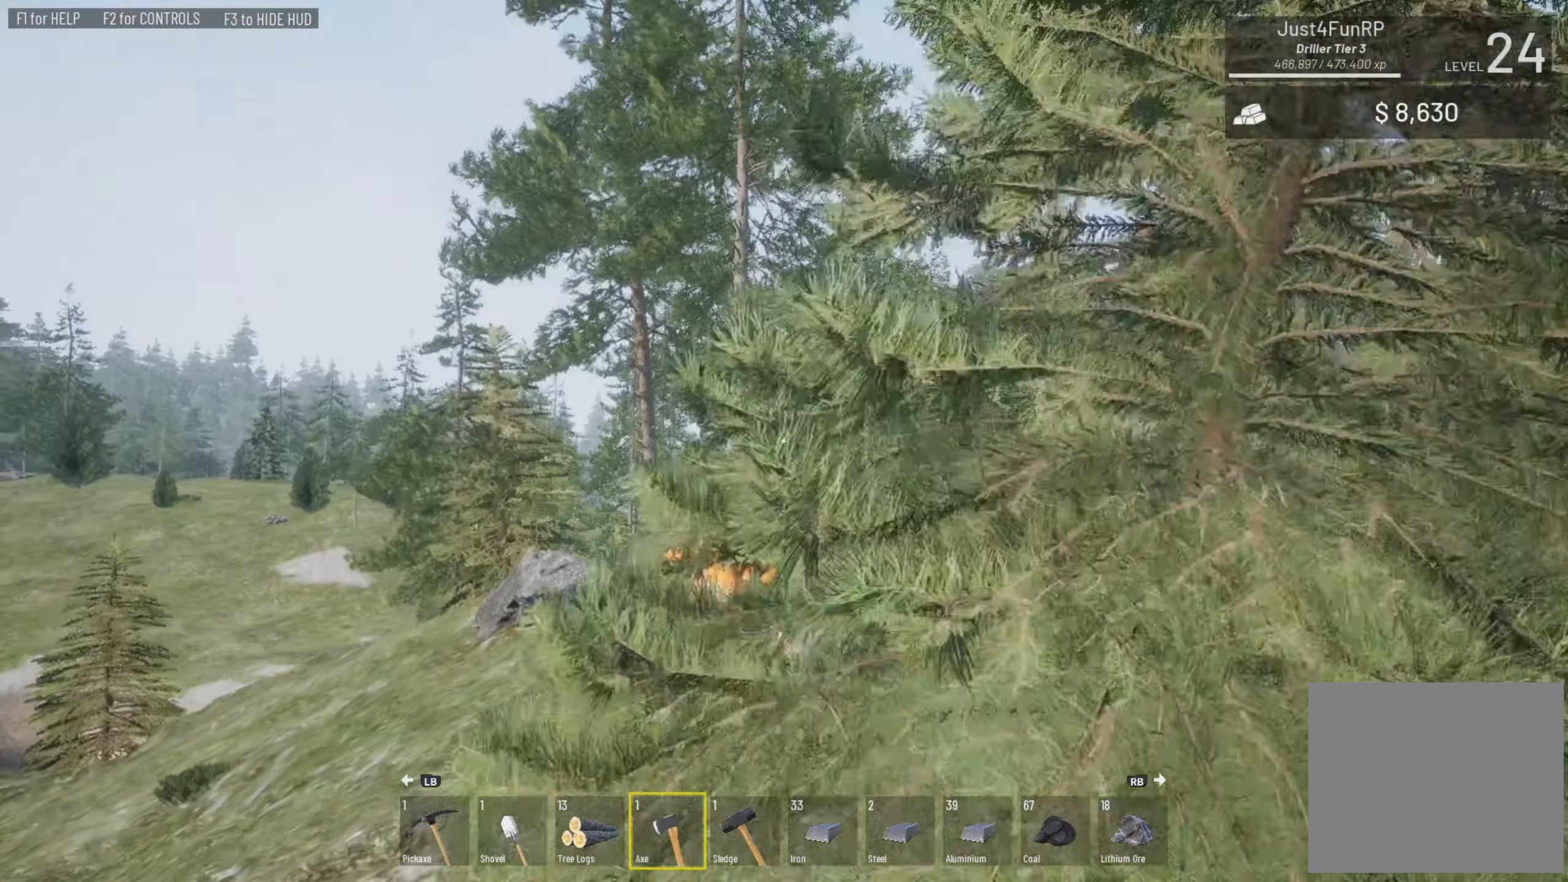
{"buttons": [], "left_stick": "up", "right_stick": "center", "events": [[234, "right_stick", "center"]]}
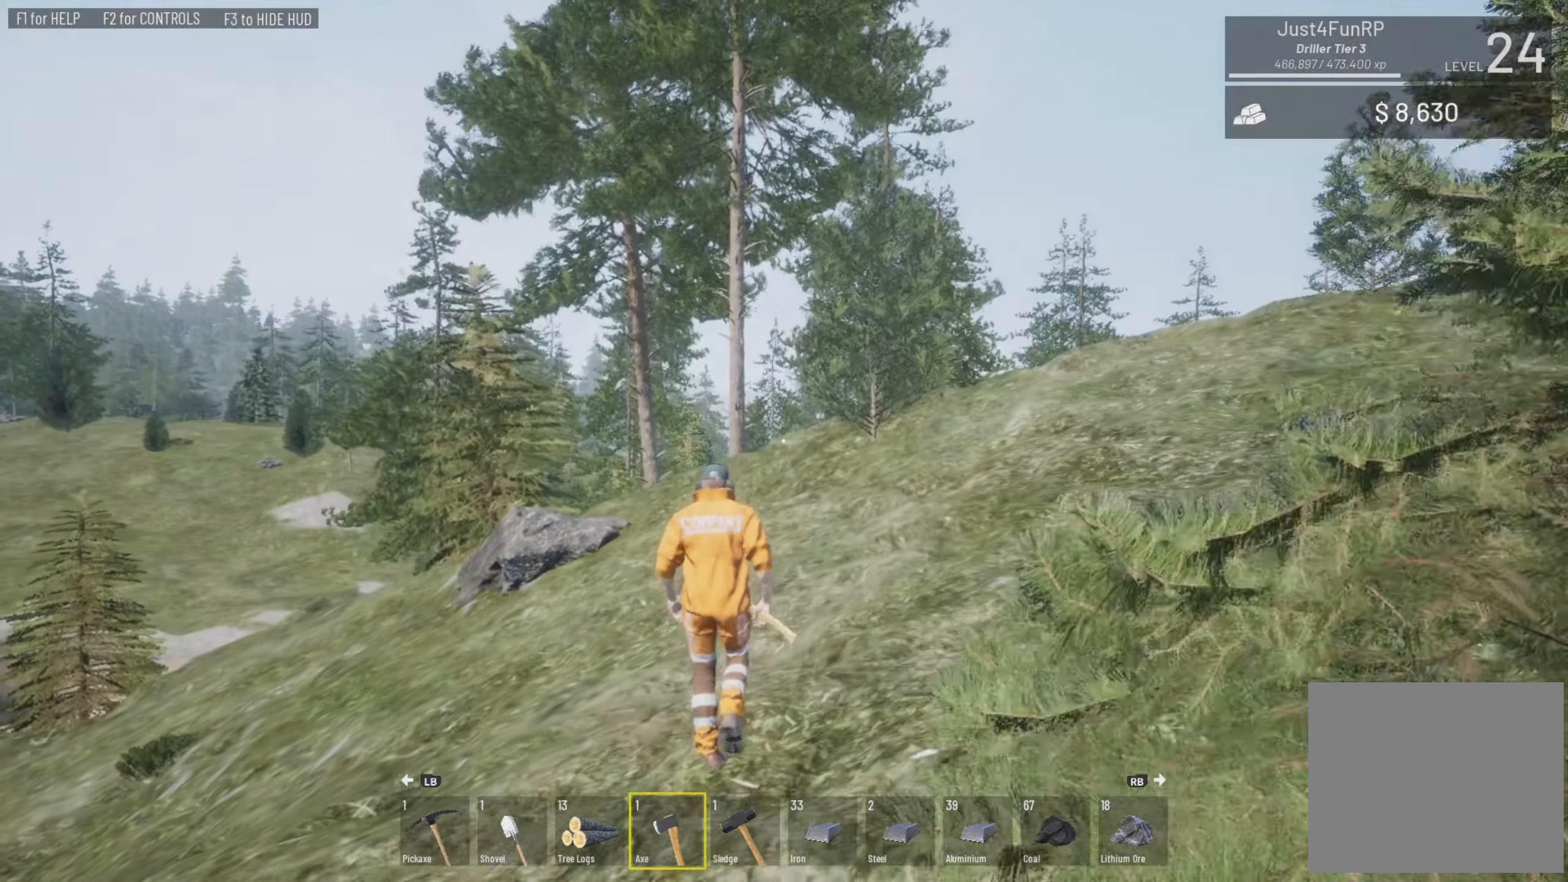
{"buttons": [], "left_stick": "up", "right_stick": "center", "events": []}
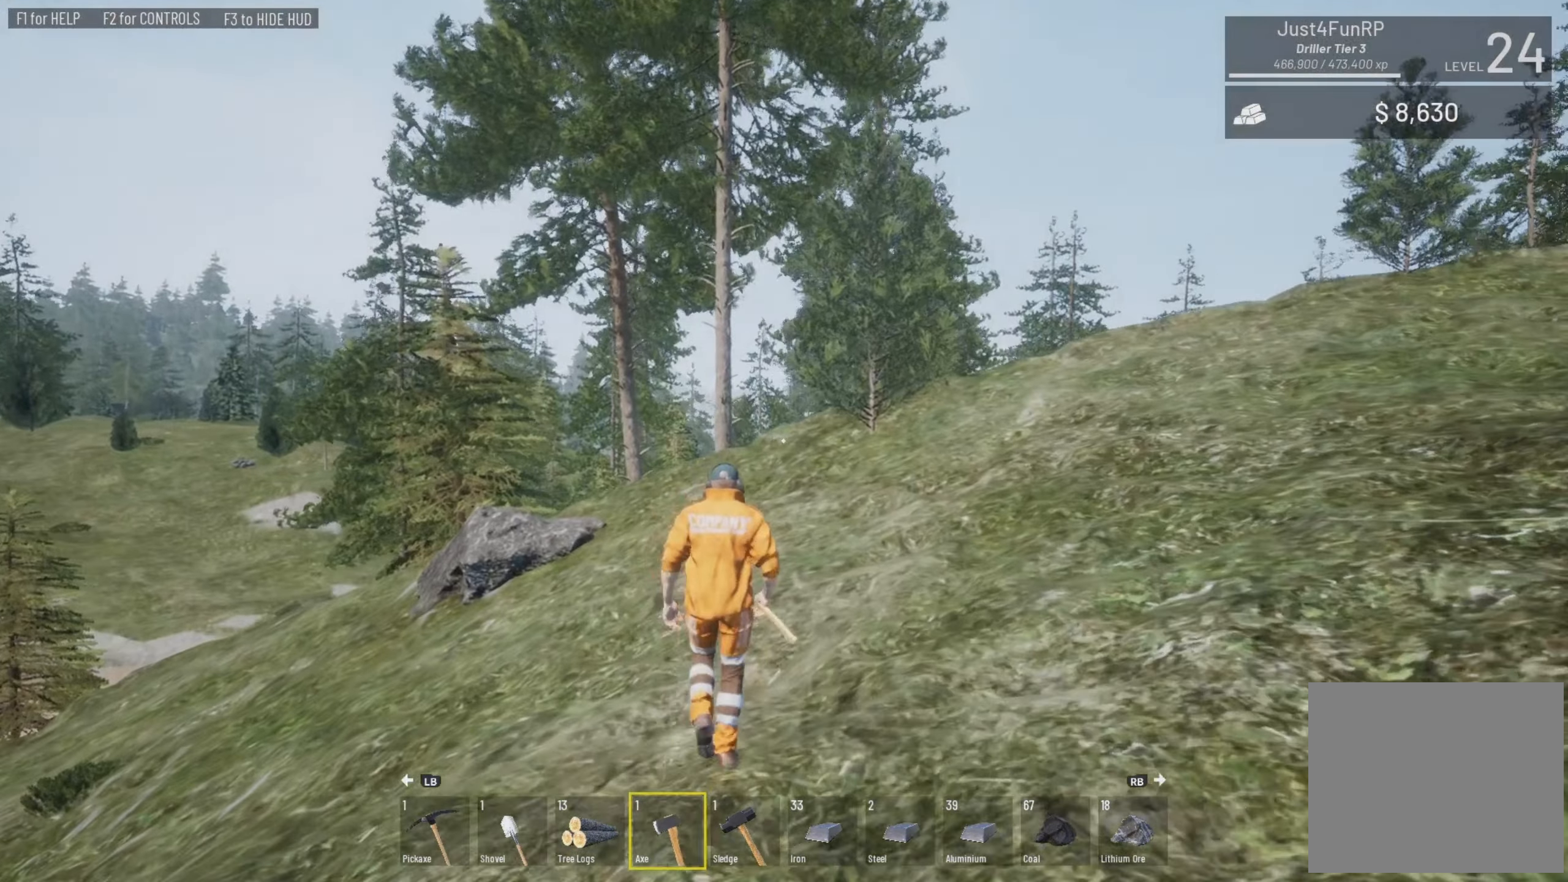
{"buttons": ["L3"], "left_stick": "up", "right_stick": "up", "events": [[467, "L3", "down"], [467, "right_stick", "up"]]}
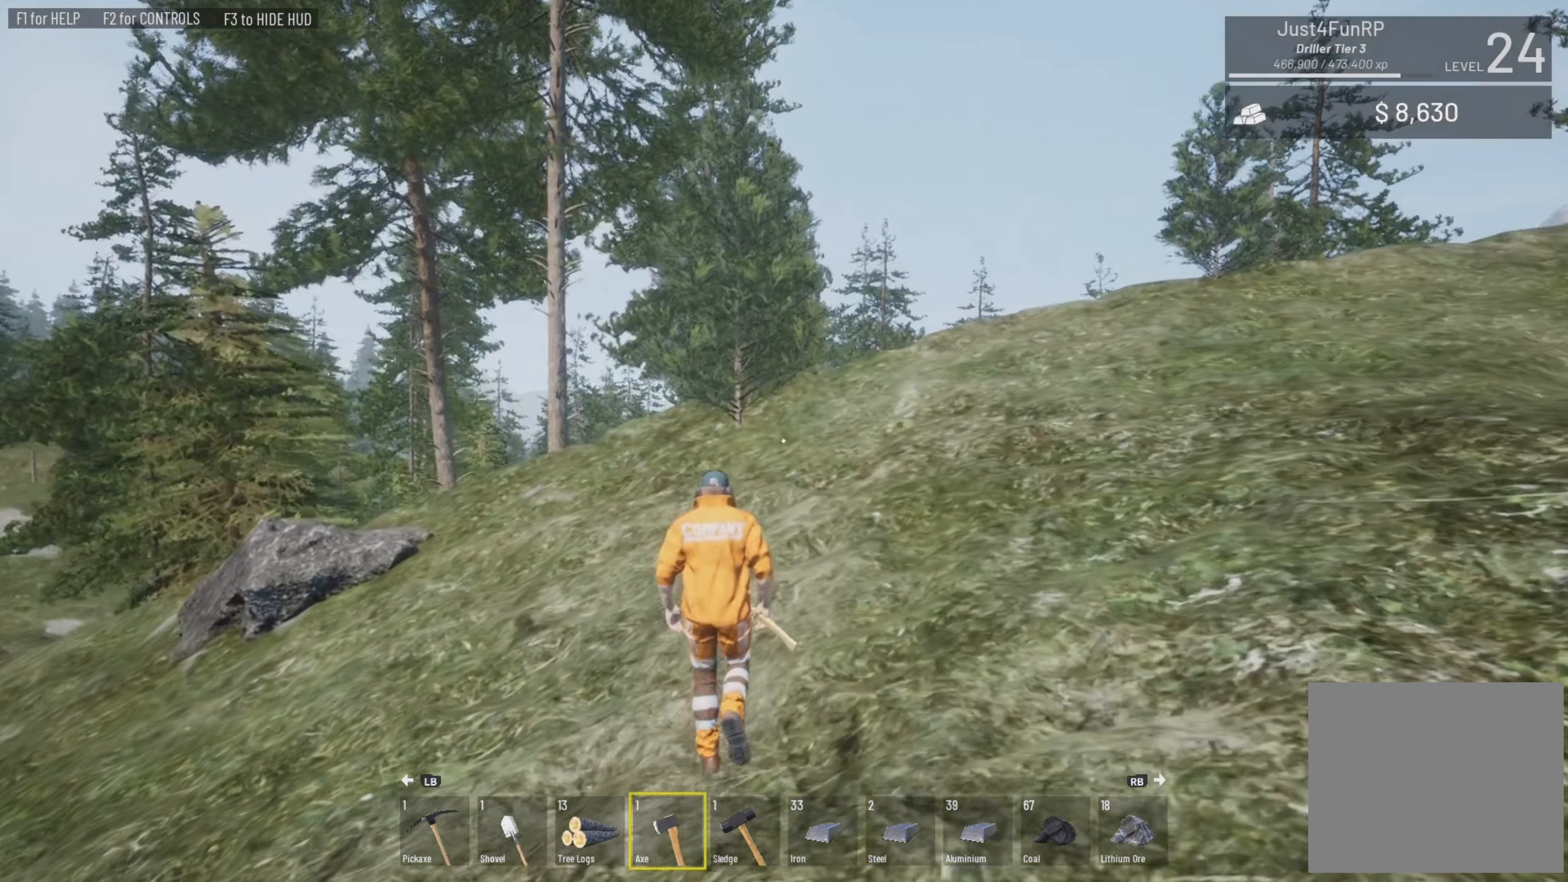
{"buttons": ["L3"], "left_stick": "up", "right_stick": "up-left", "events": [[167, "right_stick", "up-left"]]}
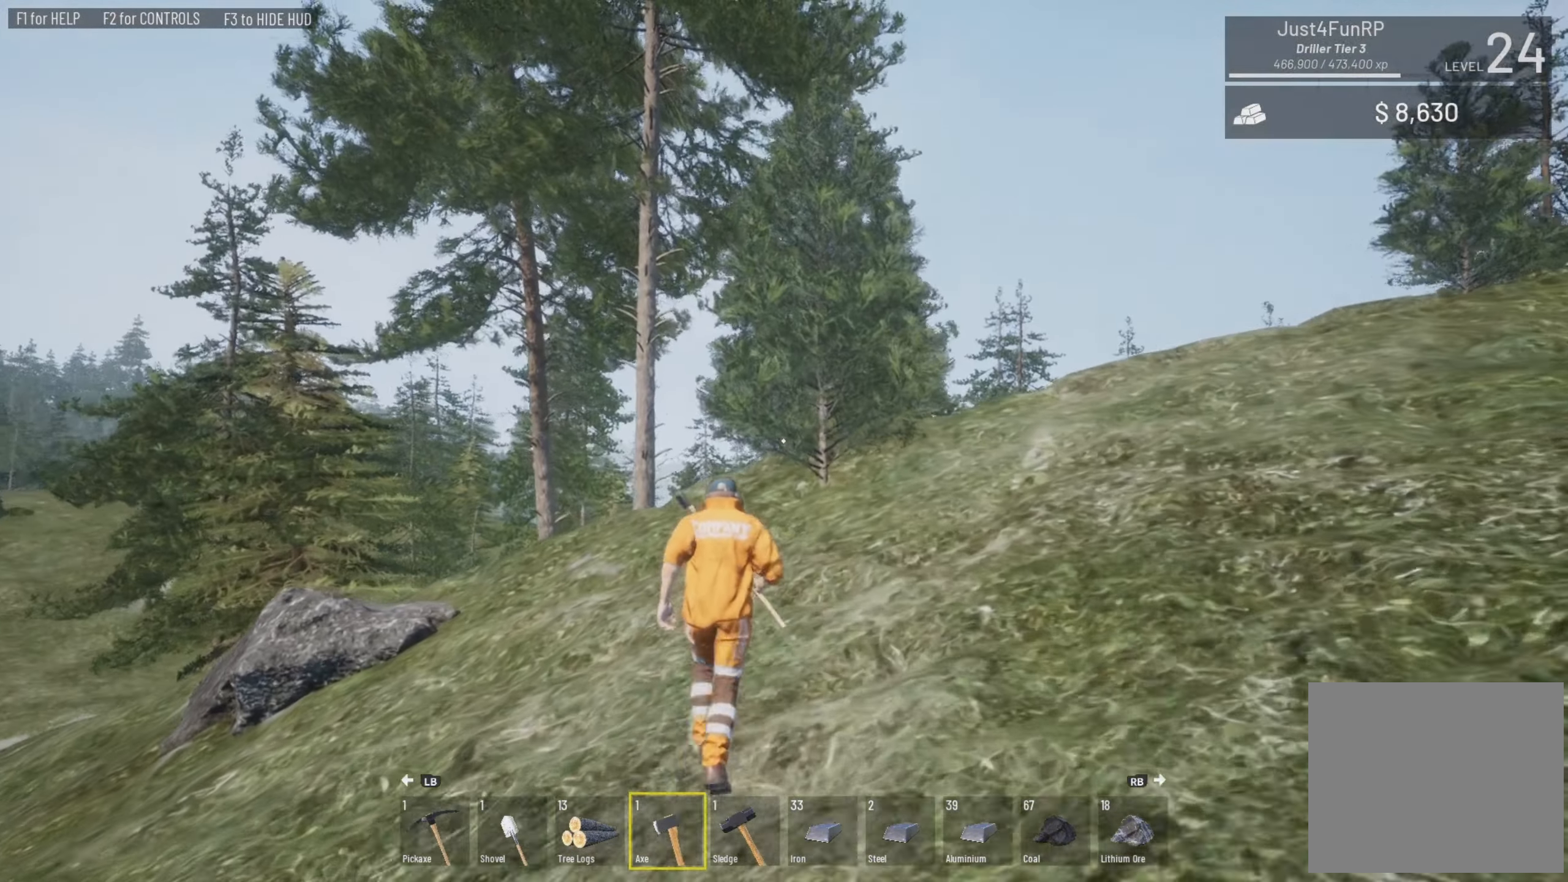
{"buttons": ["L3"], "left_stick": "up", "right_stick": "right", "events": [[267, "right_stick", "right"]]}
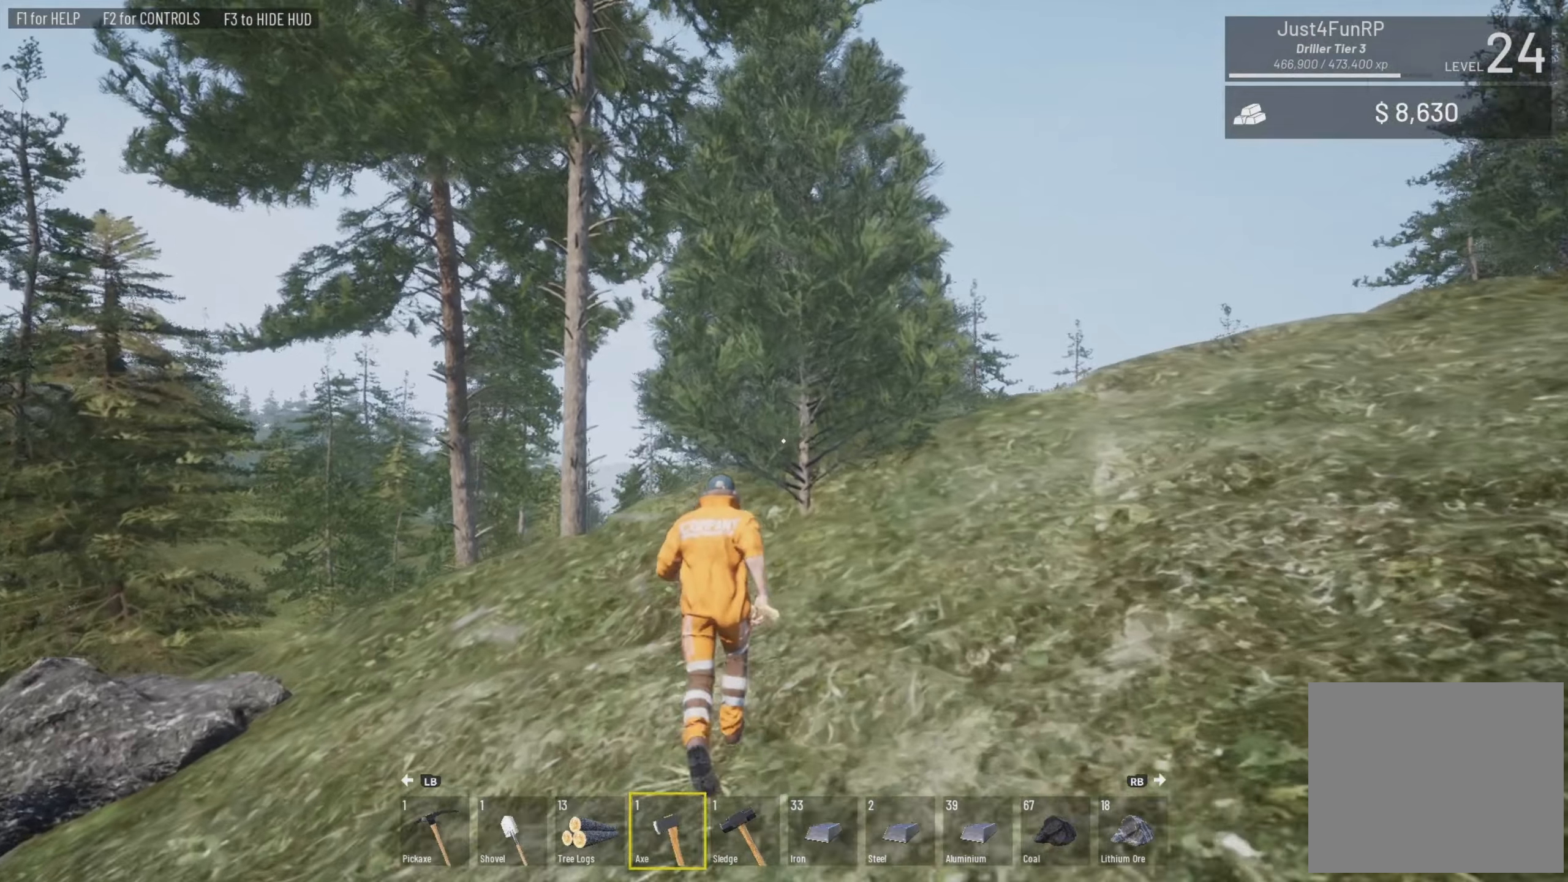
{"buttons": ["L2"], "left_stick": "up", "right_stick": "center", "events": [[133, "L3", "up"], [133, "right_stick", "center"], [333, "right_stick", "right"], [400, "L2", "down"], [400, "right_stick", "up-right"], [500, "right_stick", "center"]]}
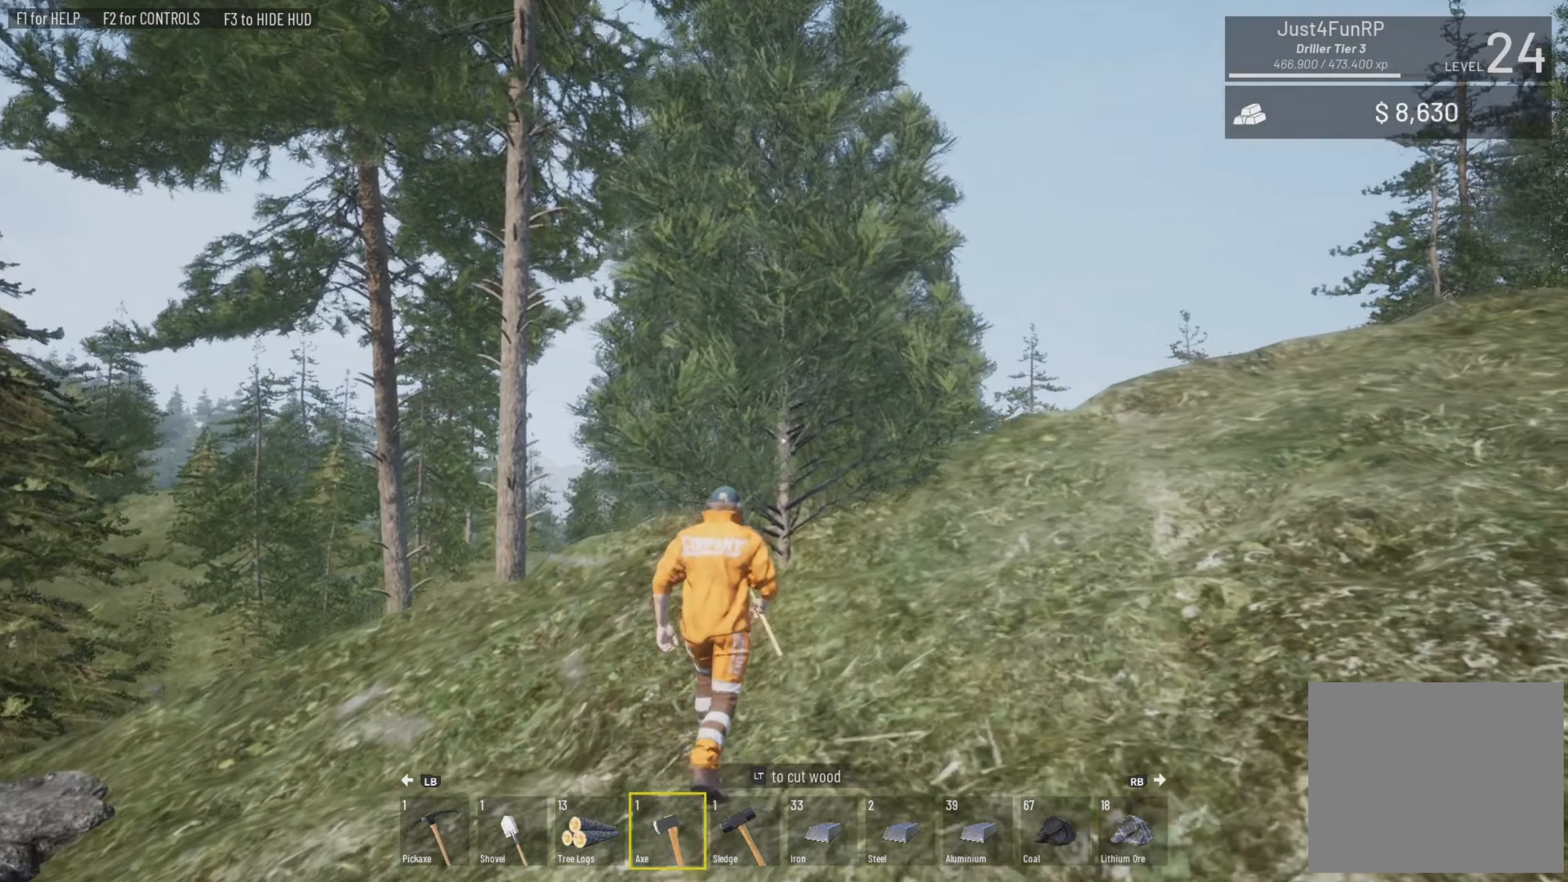
{"buttons": ["L2"], "left_stick": "up", "right_stick": "center", "events": []}
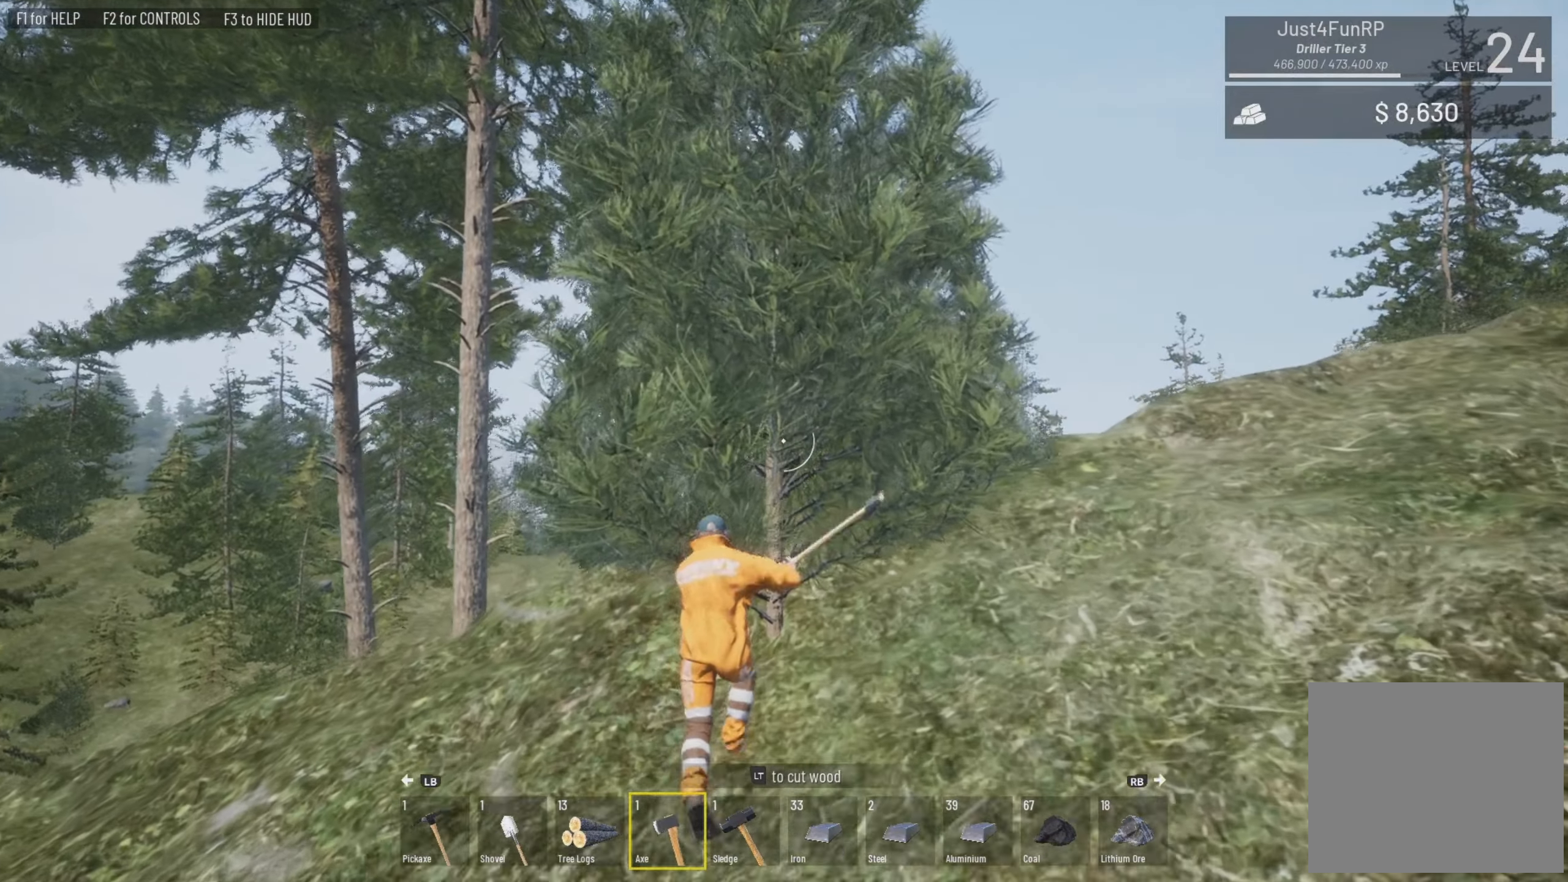
{"buttons": ["L2"], "left_stick": "center", "right_stick": "center", "events": [[233, "left_stick", "center"]]}
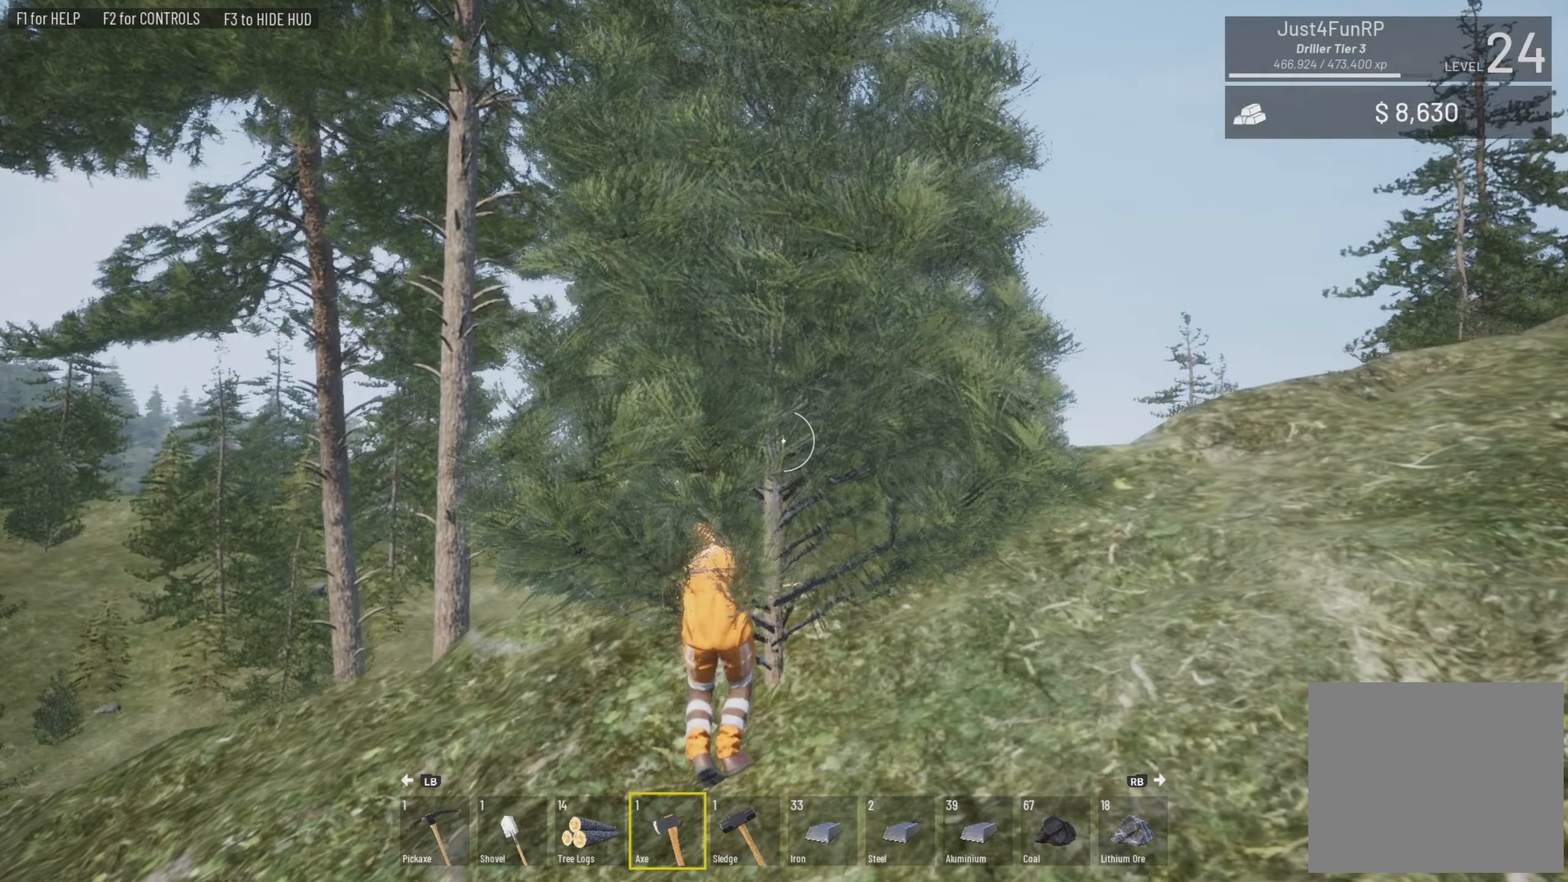
{"buttons": [], "left_stick": "up-left", "right_stick": "down", "events": [[100, "right_stick", "left"], [266, "right_stick", "center"], [466, "L2", "up"], [466, "left_stick", "up-left"], [466, "right_stick", "down"]]}
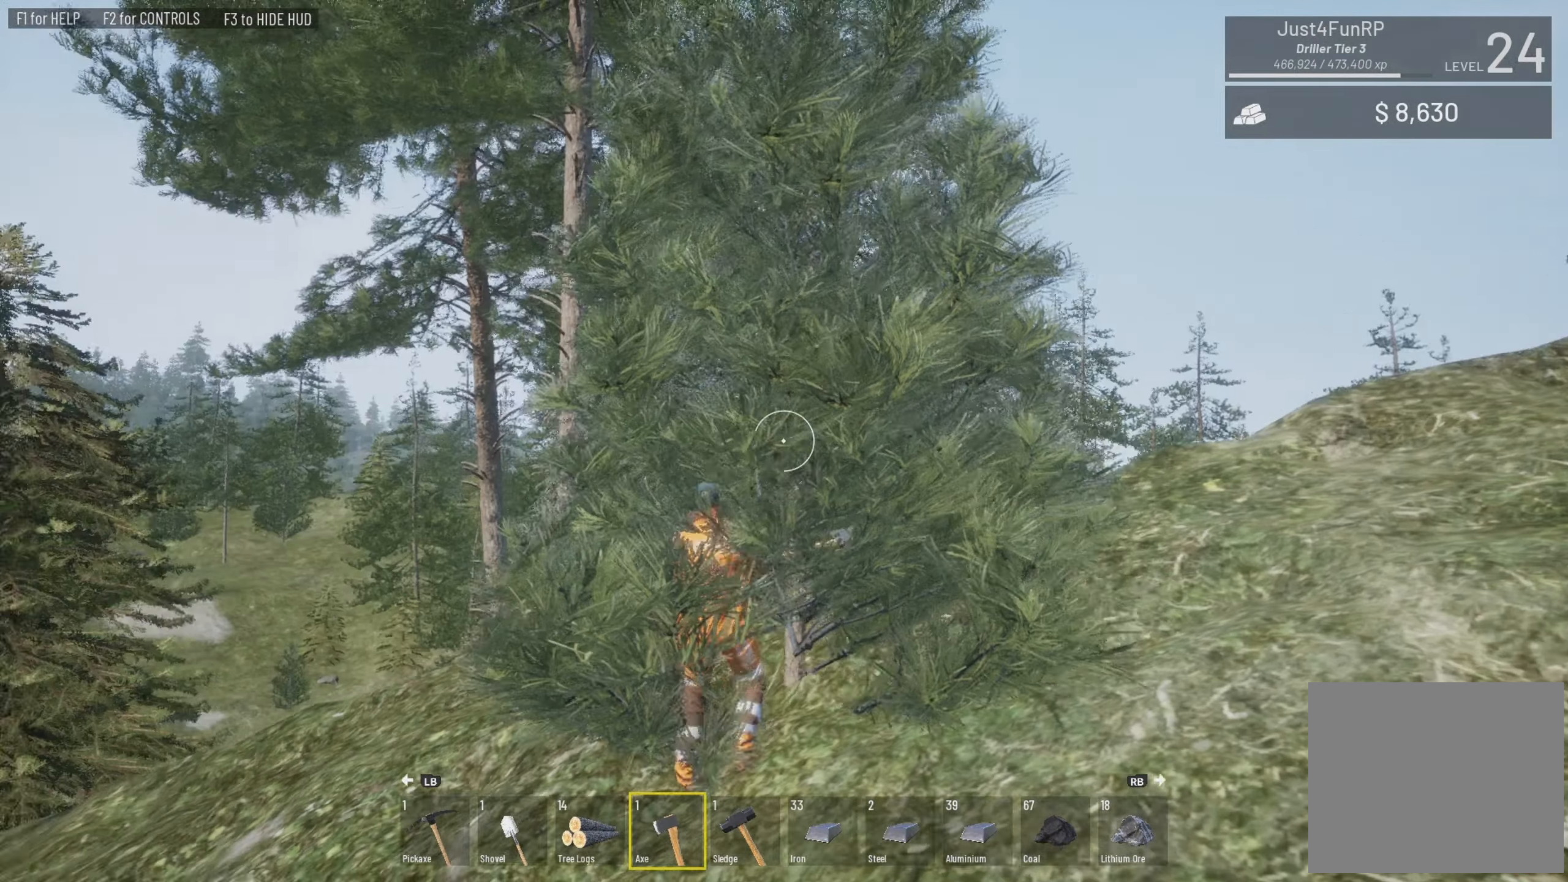
{"buttons": [], "left_stick": "up-left", "right_stick": "down-left", "events": [[466, "right_stick", "down-left"]]}
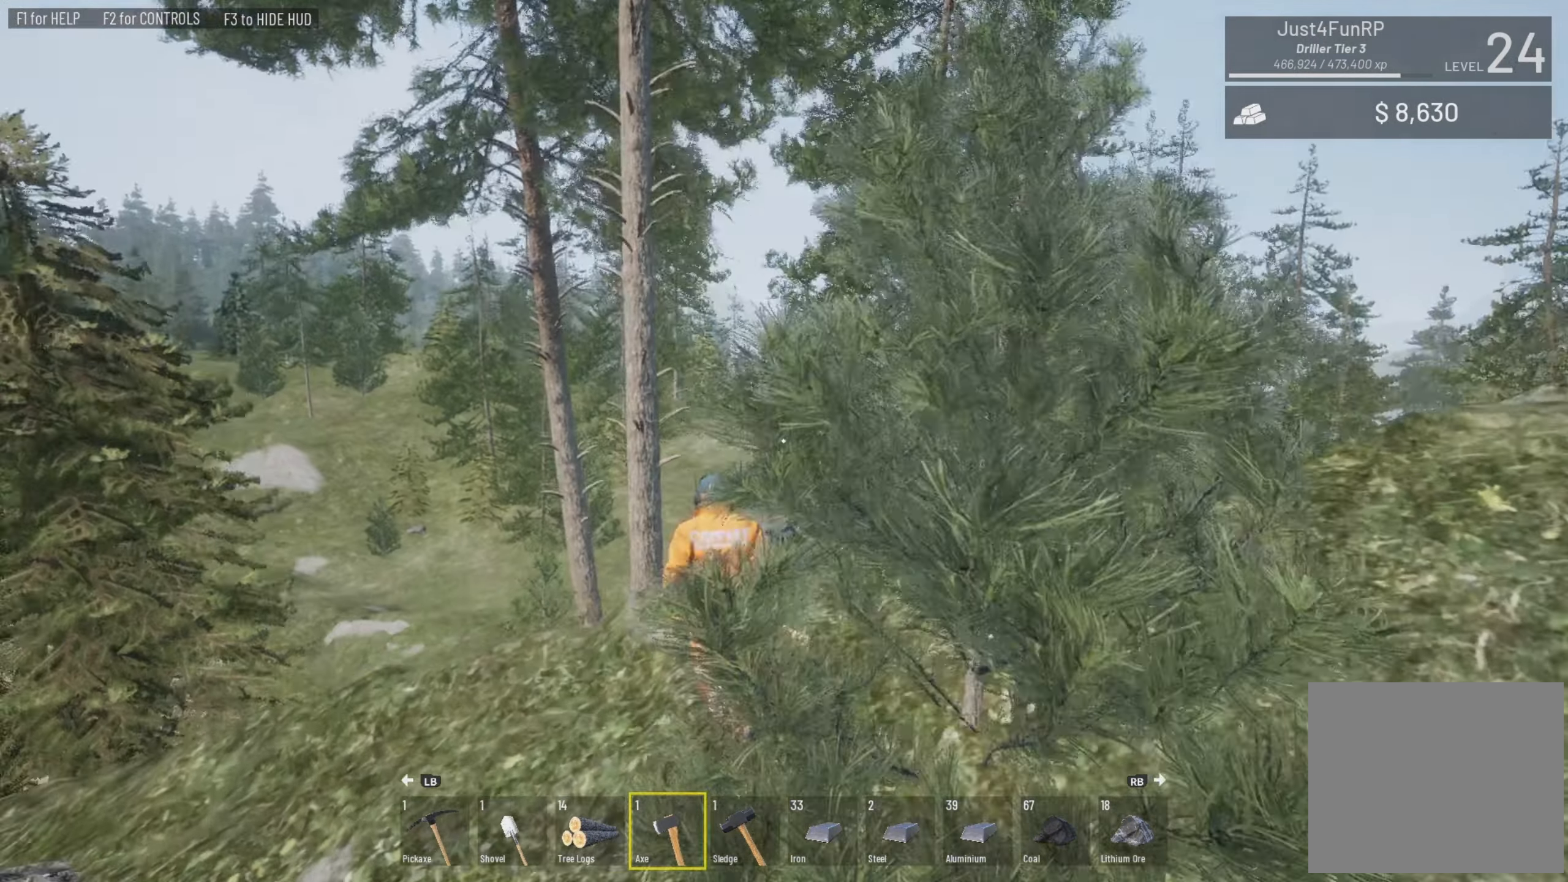
{"buttons": [], "left_stick": "up-left", "right_stick": "down-left", "events": [[66, "right_stick", "center"], [166, "right_stick", "down-left"]]}
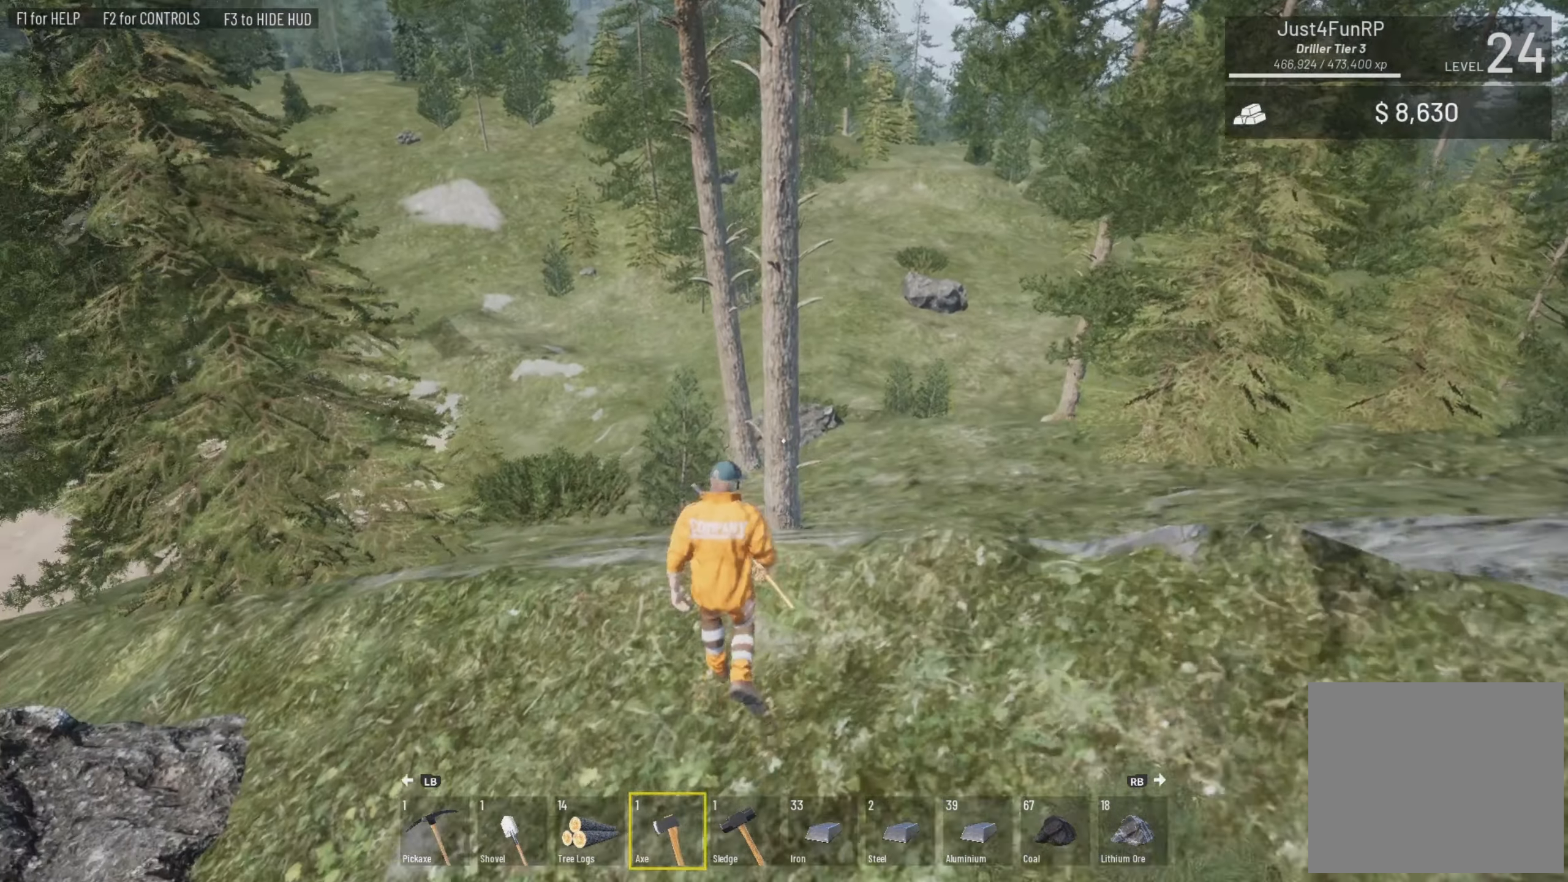
{"buttons": ["L2"], "left_stick": "up", "right_stick": "center", "events": [[166, "L2", "down"], [166, "left_stick", "up"], [166, "right_stick", "center"], [333, "left_stick", "center"], [466, "left_stick", "up"]]}
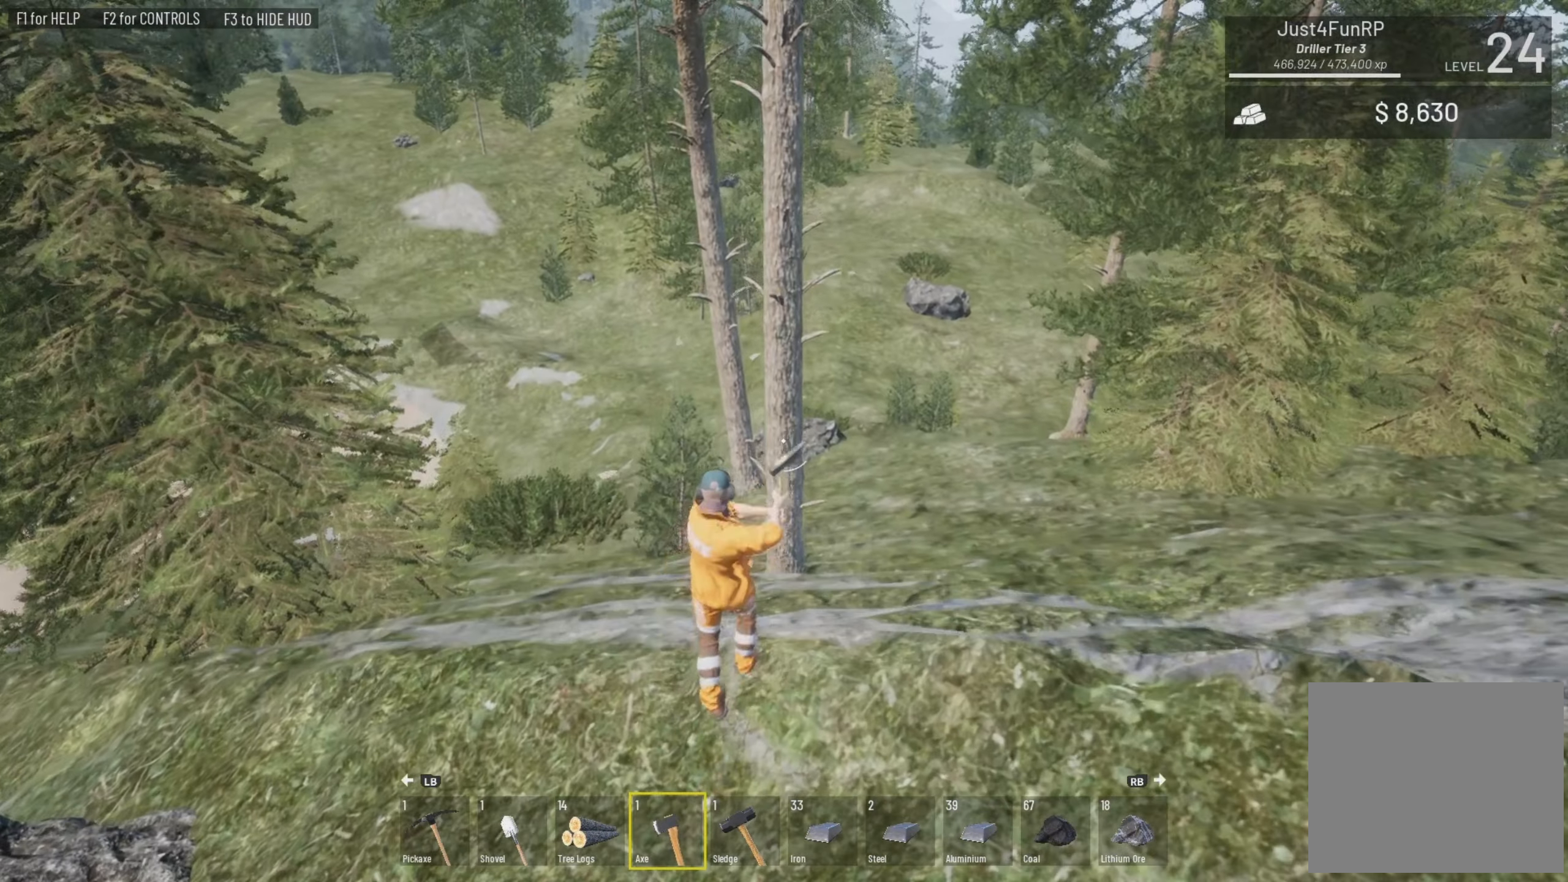
{"buttons": ["L2"], "left_stick": "up", "right_stick": "center", "events": []}
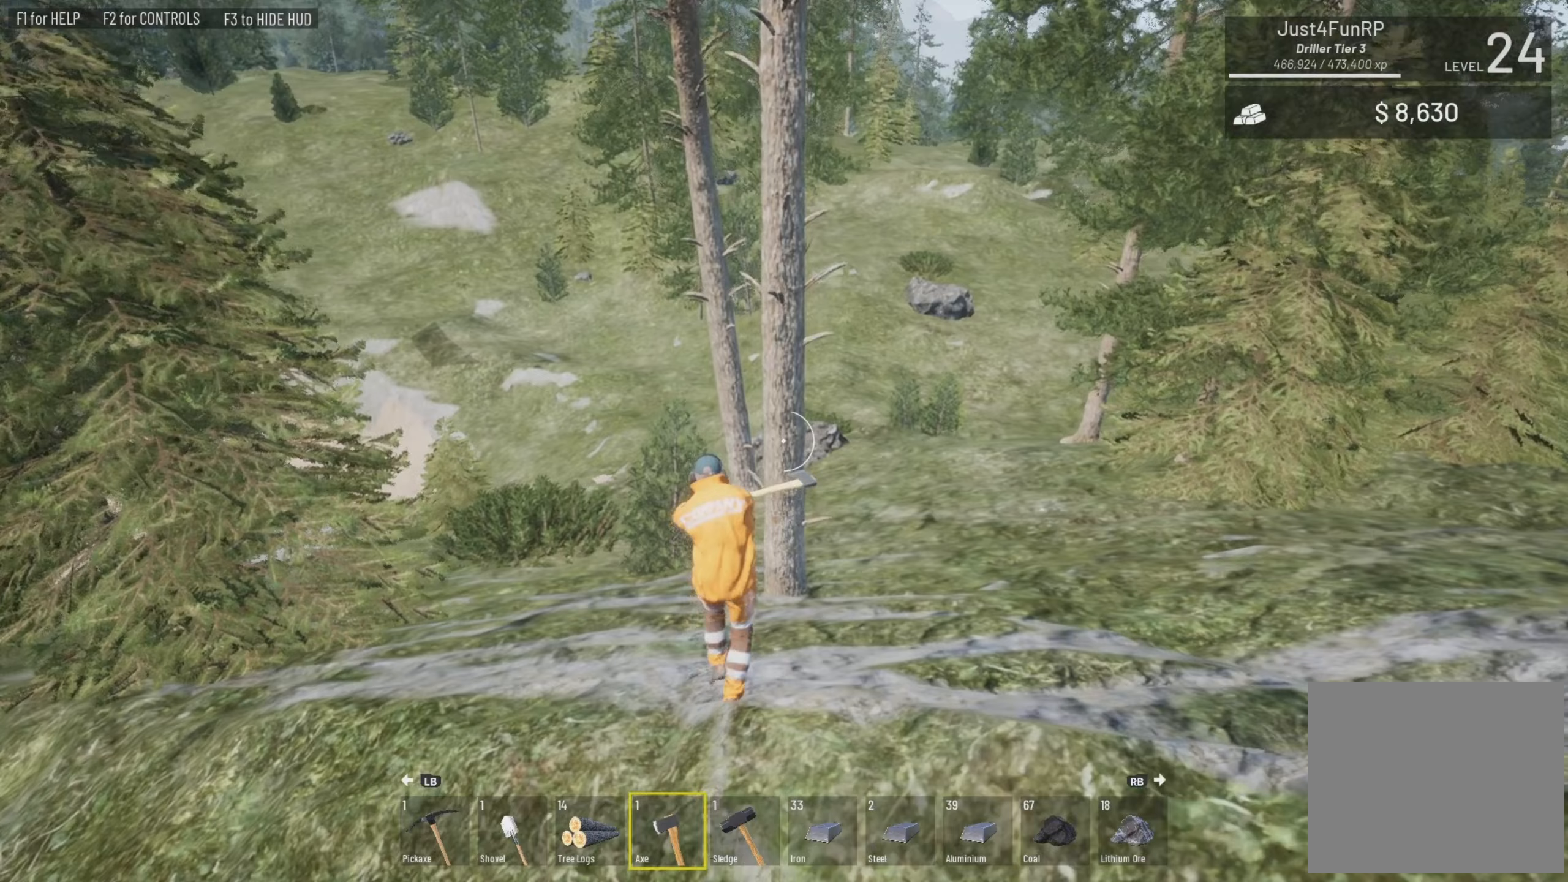
{"buttons": ["L2"], "left_stick": "up", "right_stick": "down", "events": [[500, "right_stick", "down"]]}
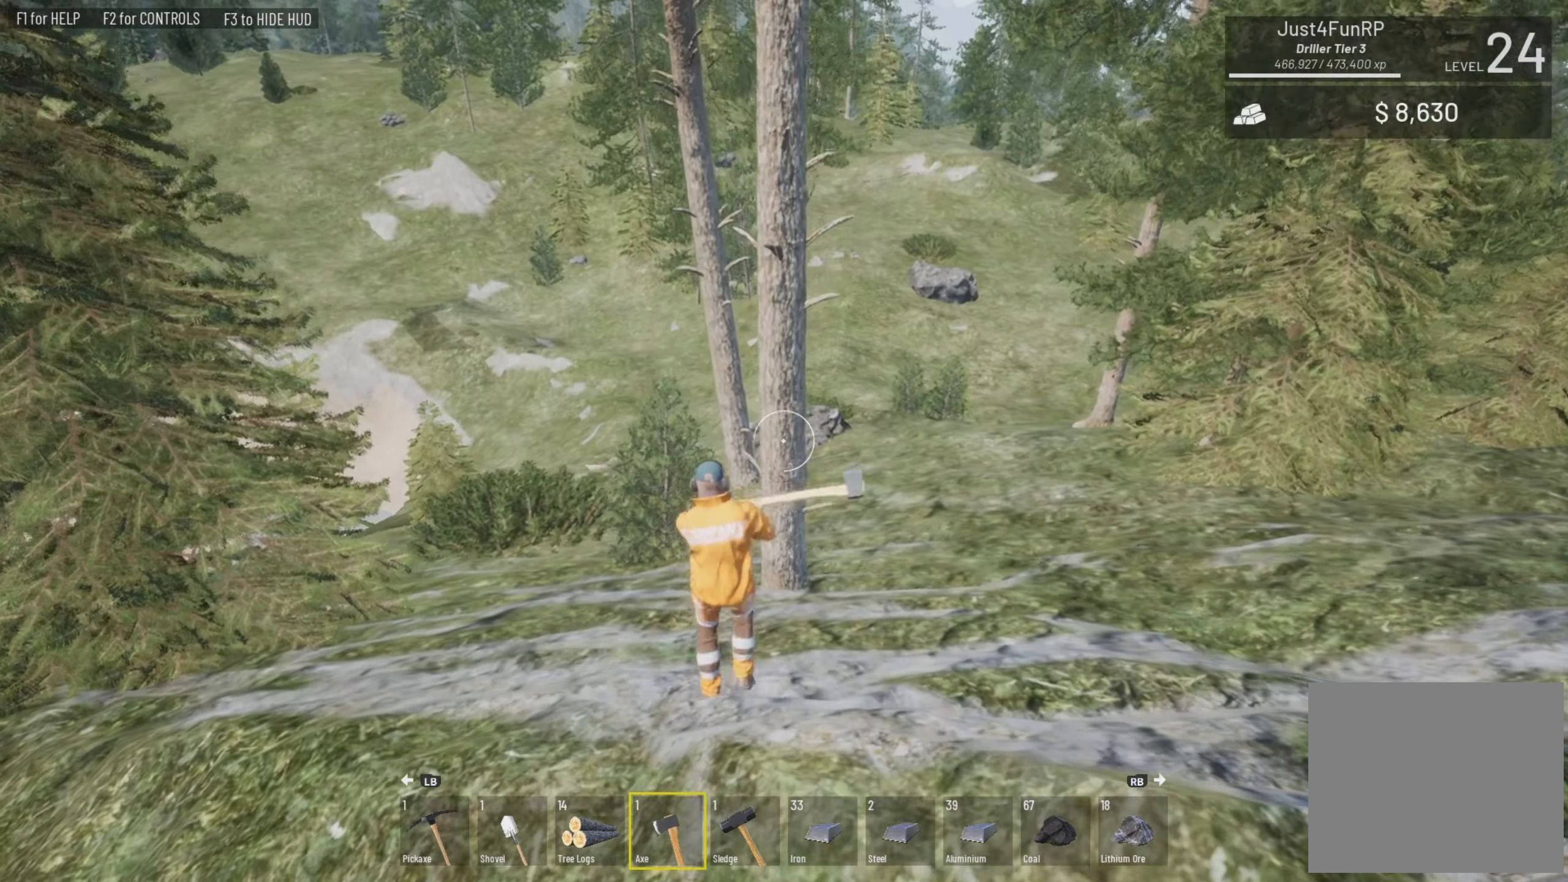
{"buttons": ["L2"], "left_stick": "up", "right_stick": "center", "events": [[100, "right_stick", "center"]]}
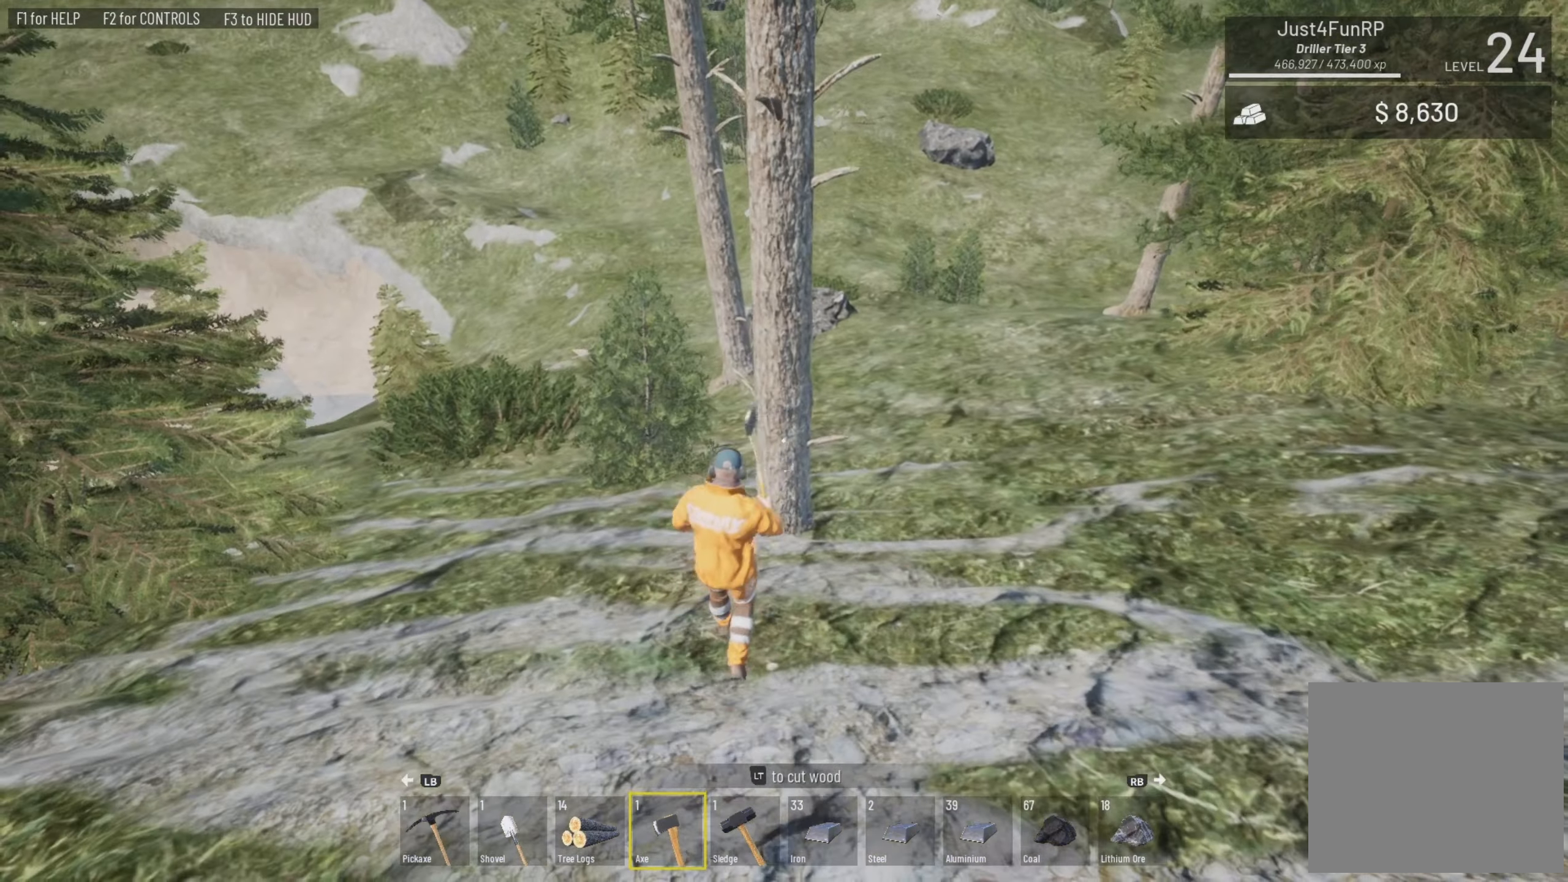
{"buttons": ["L2"], "left_stick": "up", "right_stick": "center", "events": []}
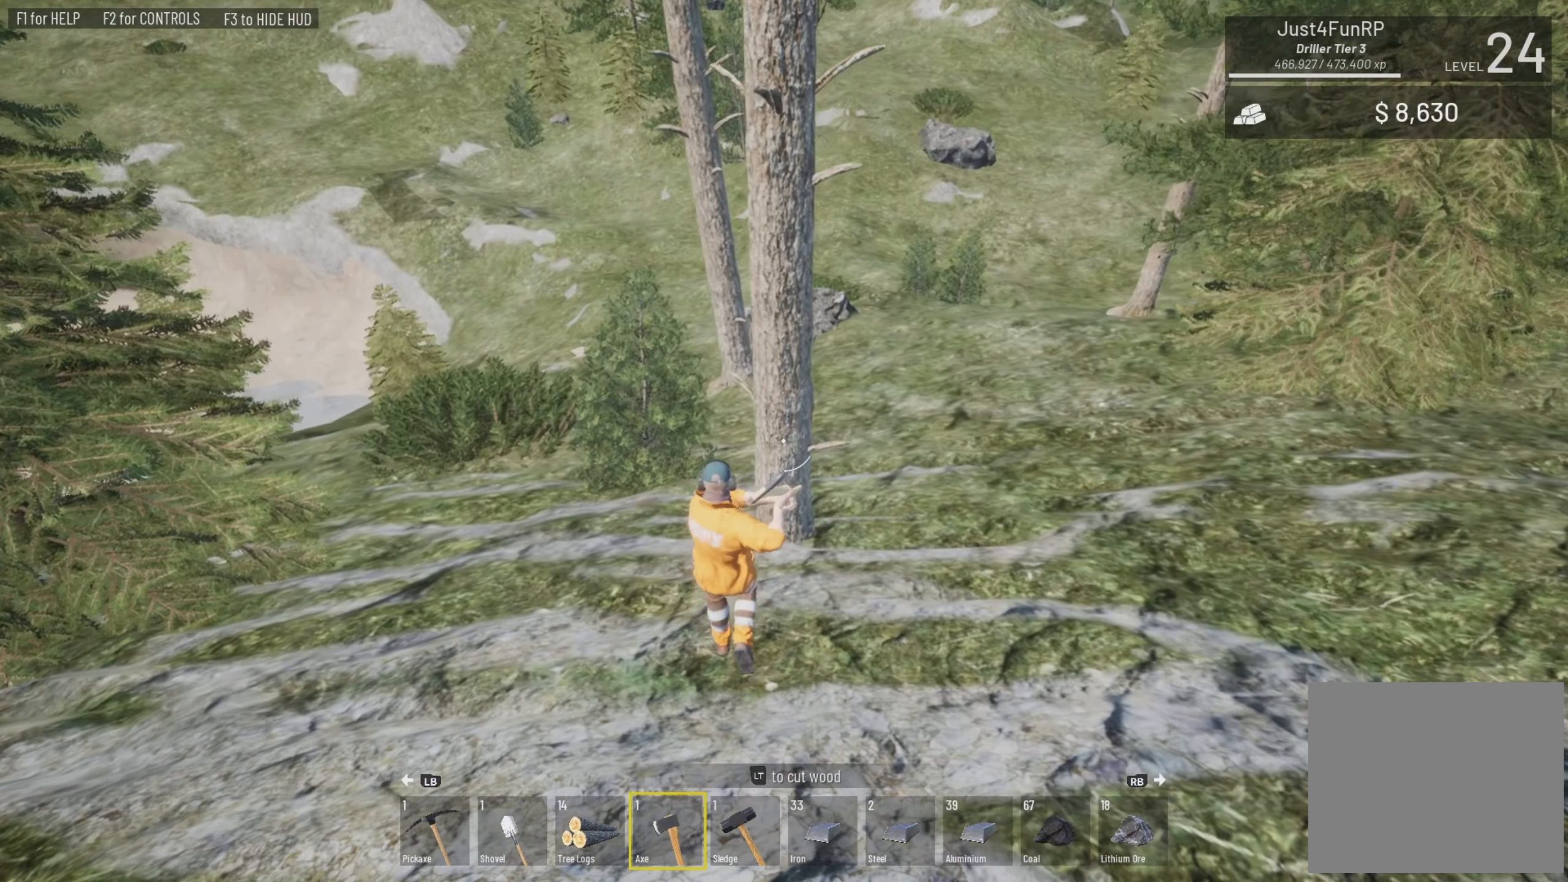
{"buttons": ["L2"], "left_stick": "center", "right_stick": "center", "events": [[33, "left_stick", "center"]]}
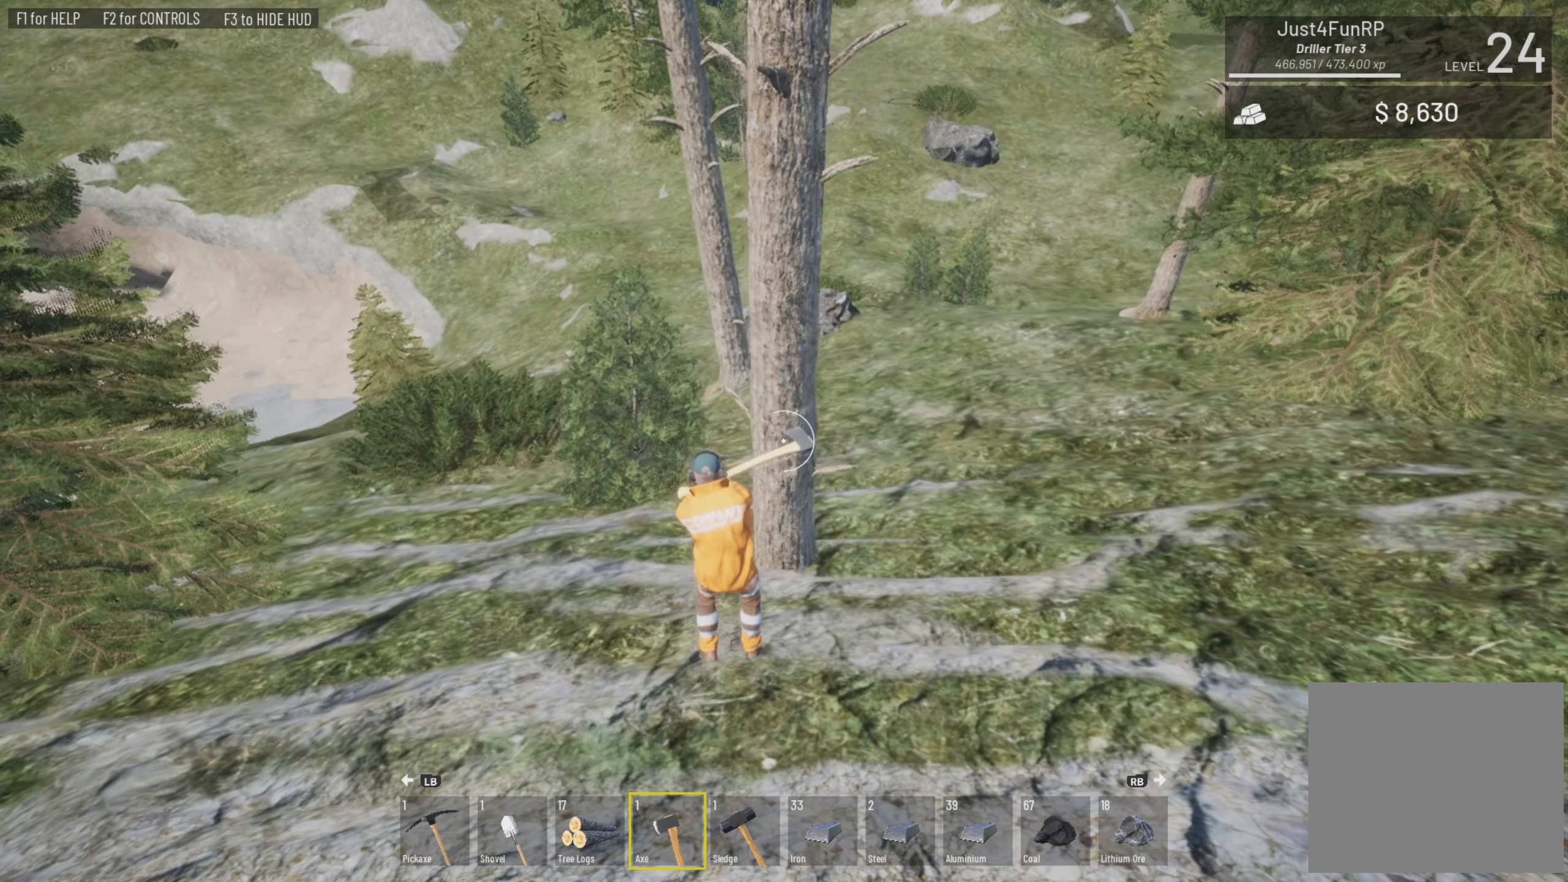
{"buttons": ["L2"], "left_stick": "up", "right_stick": "center", "events": [[400, "left_stick", "up"]]}
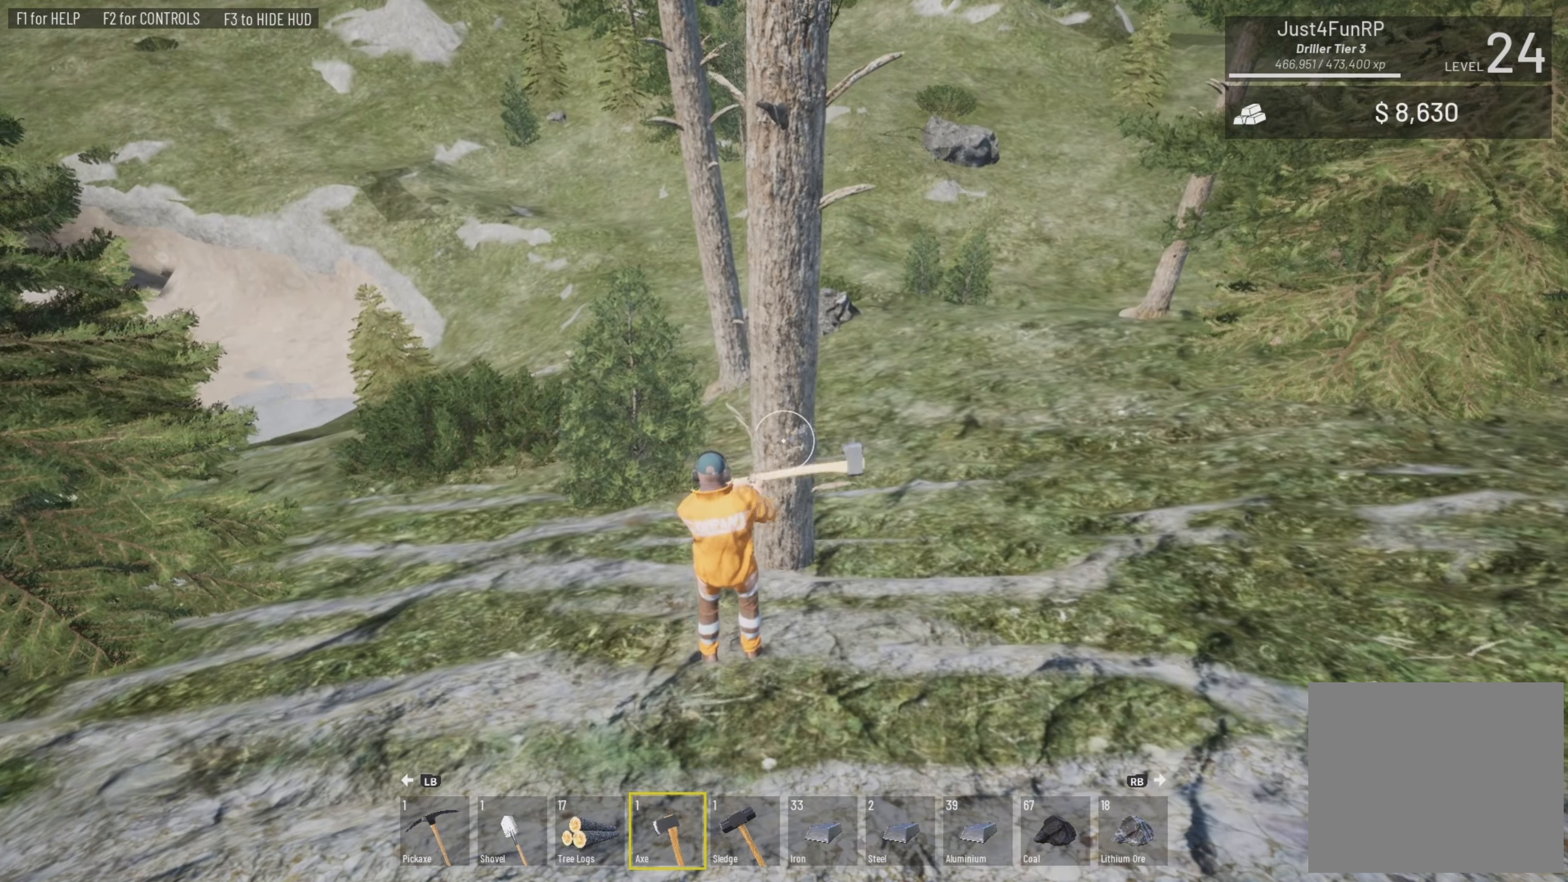
{"buttons": [], "left_stick": "up", "right_stick": "up-left", "events": [[167, "L2", "up"], [200, "right_stick", "up-left"]]}
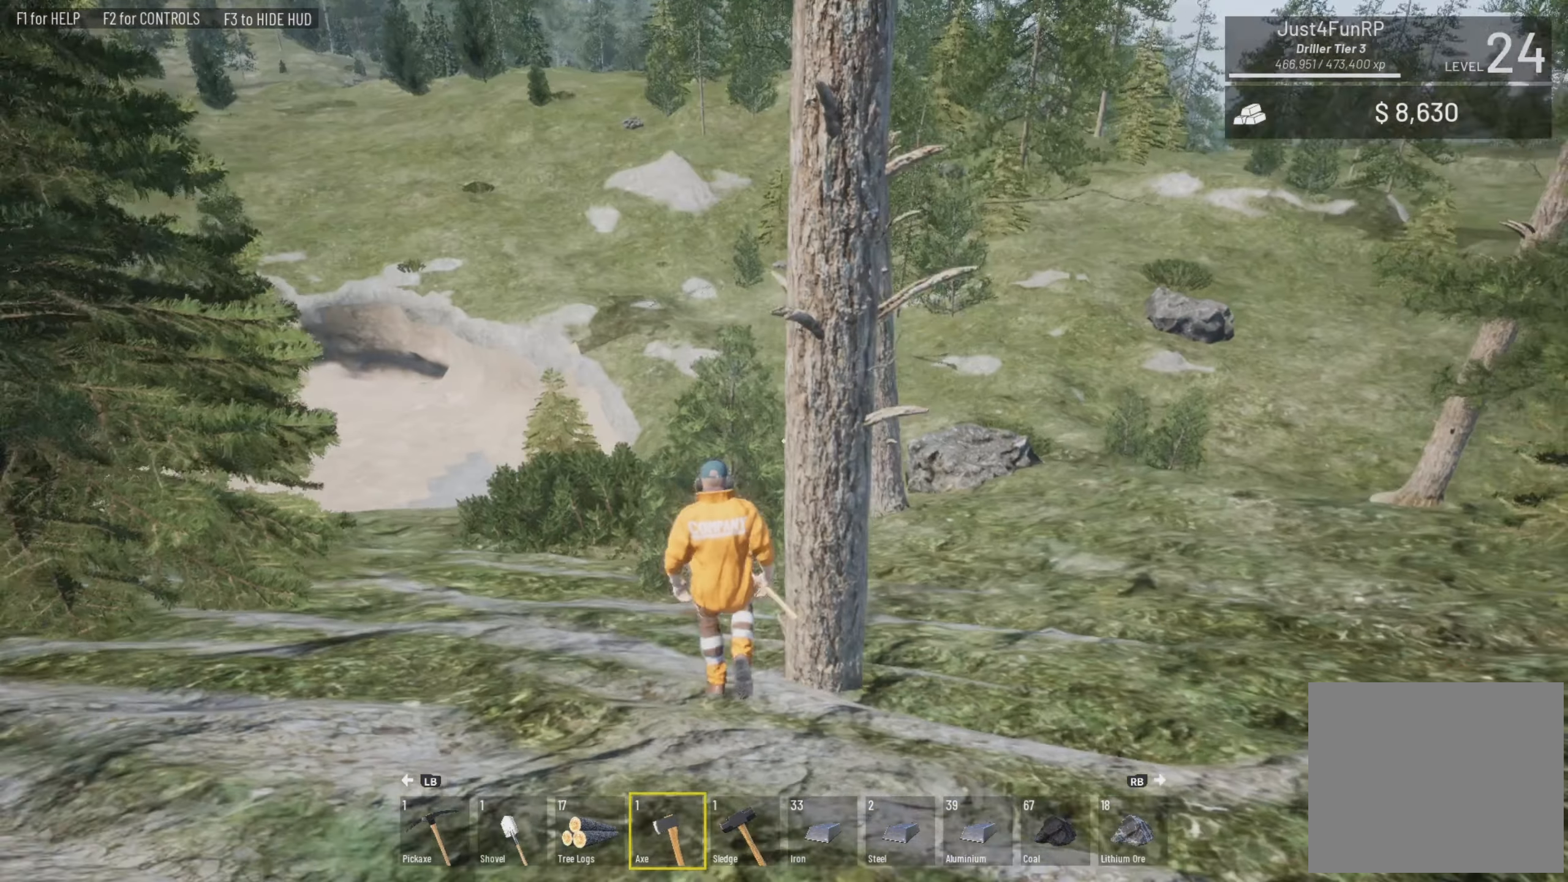
{"buttons": [], "left_stick": "up", "right_stick": "center", "events": [[33, "right_stick", "up"], [200, "right_stick", "down-right"], [467, "right_stick", "center"]]}
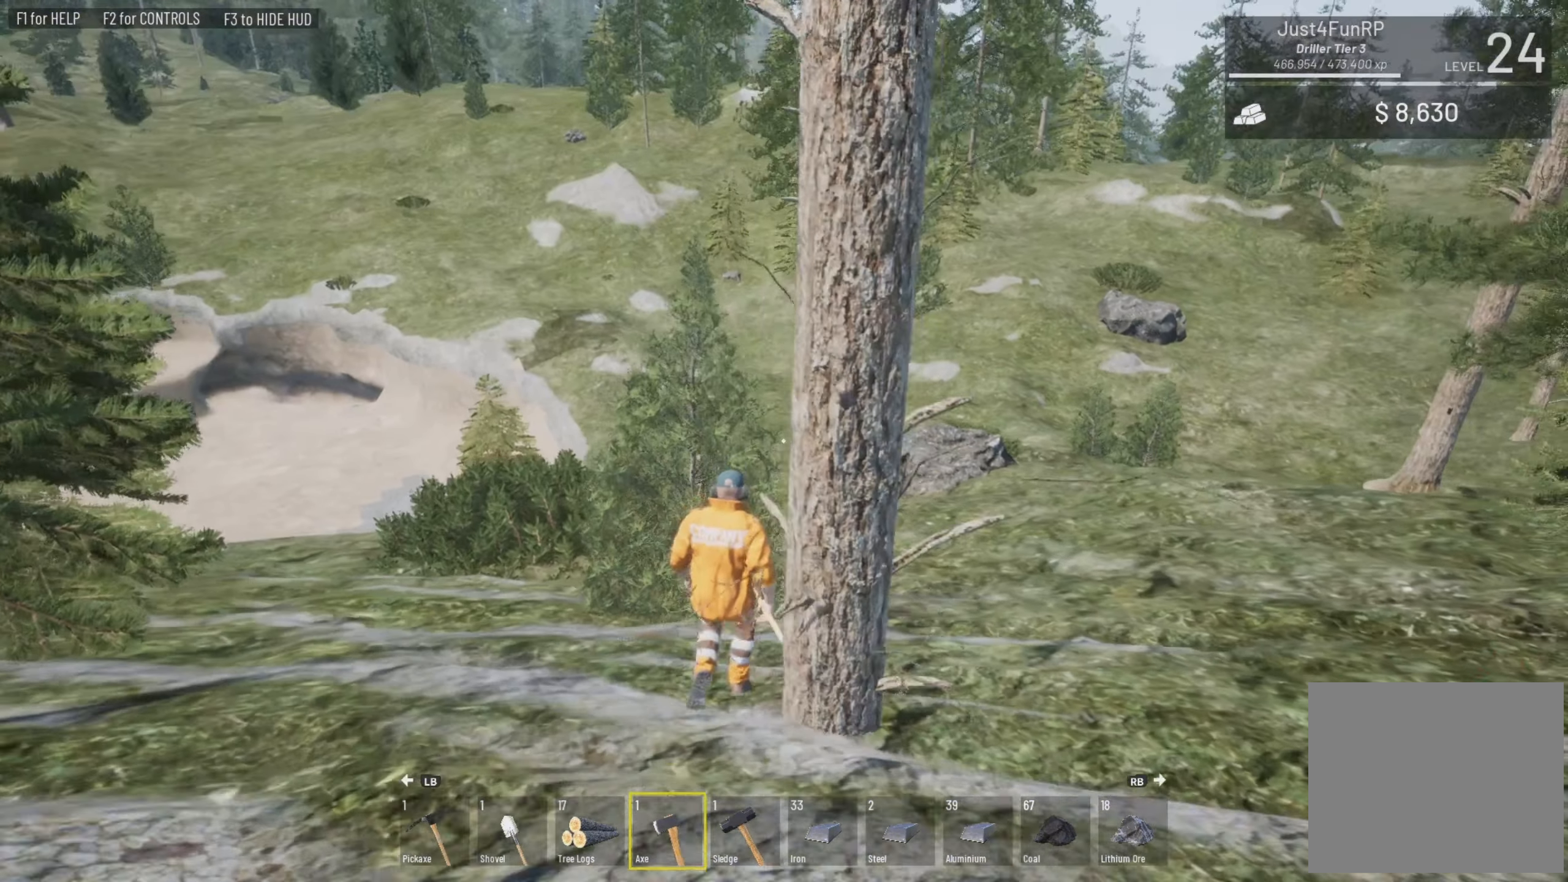
{"buttons": [], "left_stick": "up", "right_stick": "center", "events": [[167, "right_stick", "right"], [367, "right_stick", "center"]]}
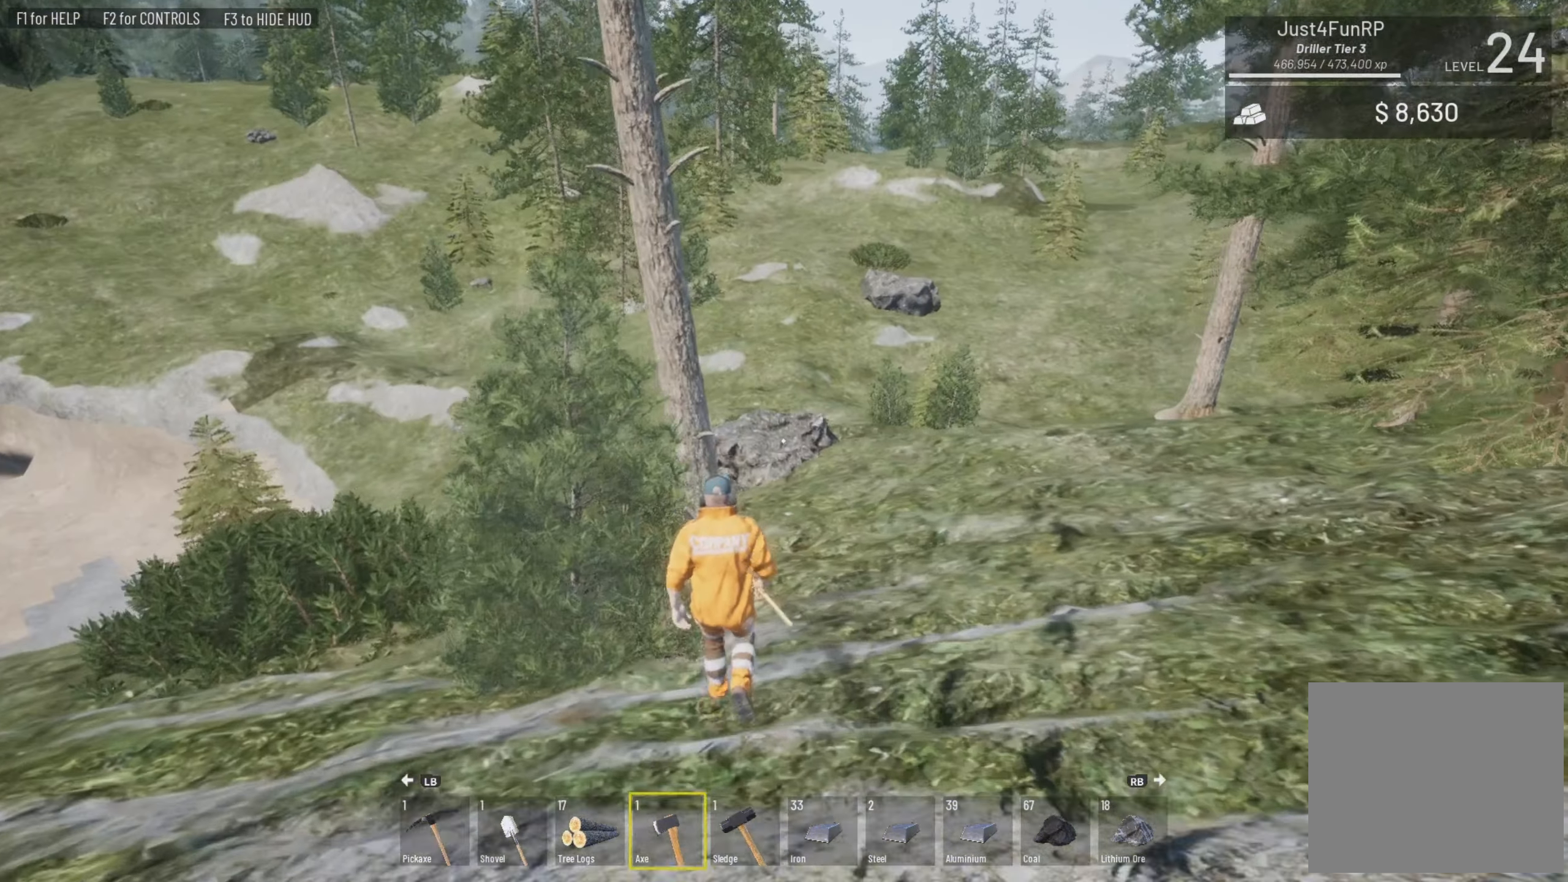
{"buttons": [], "left_stick": "up", "right_stick": "right", "events": [[334, "right_stick", "right"]]}
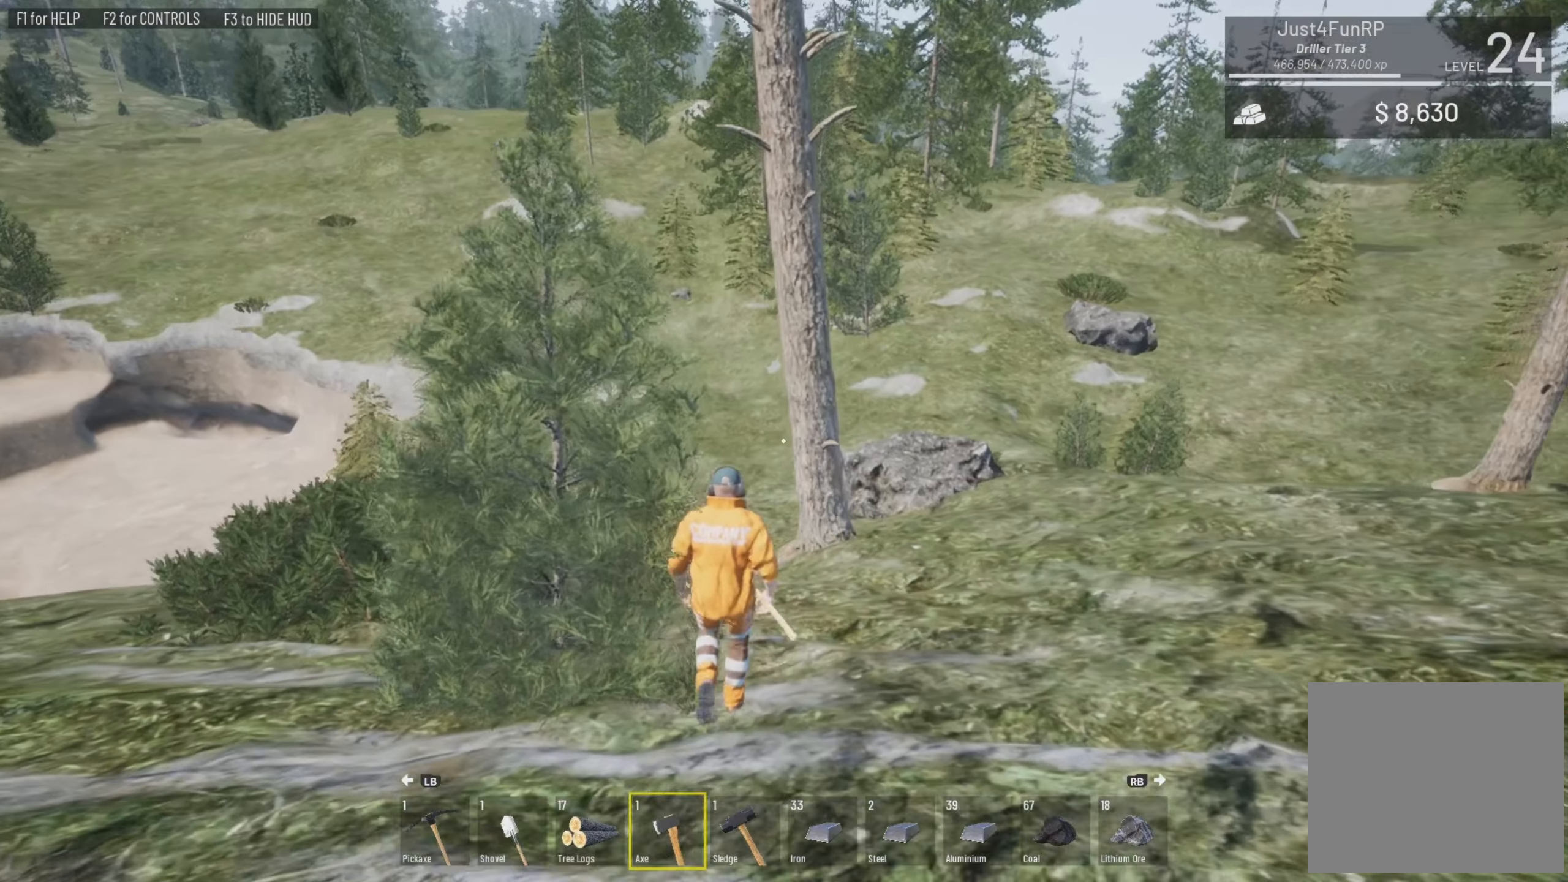
{"buttons": ["L3"], "left_stick": "up", "right_stick": "center", "events": [[134, "right_stick", "up-right"], [267, "right_stick", "center"], [300, "L3", "down"]]}
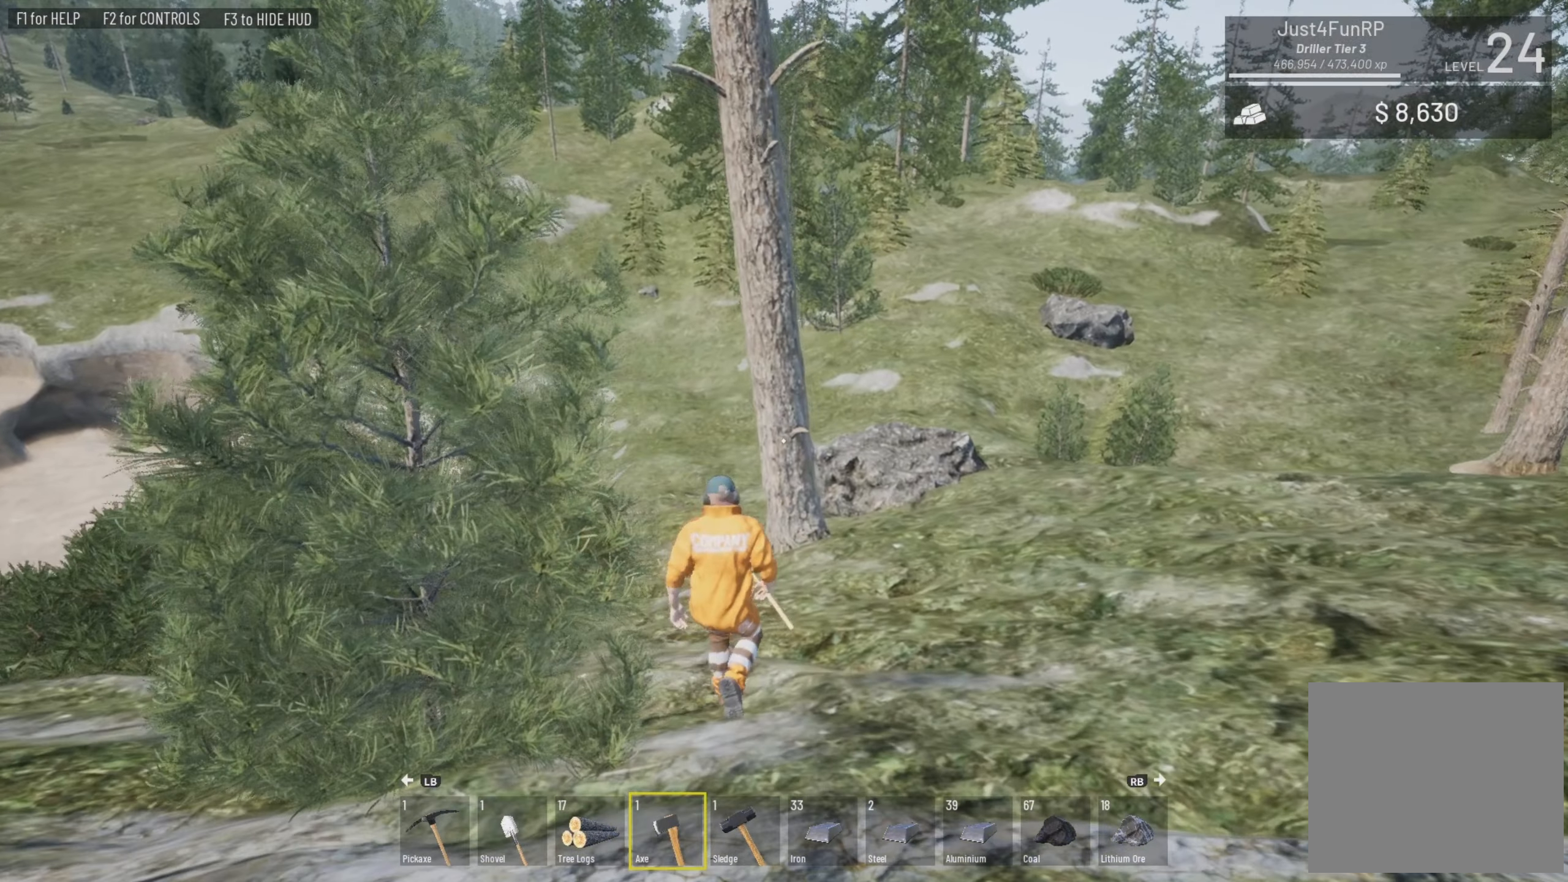
{"buttons": ["L2"], "left_stick": "up", "right_stick": "center", "events": [[300, "L3", "up"], [434, "L2", "down"]]}
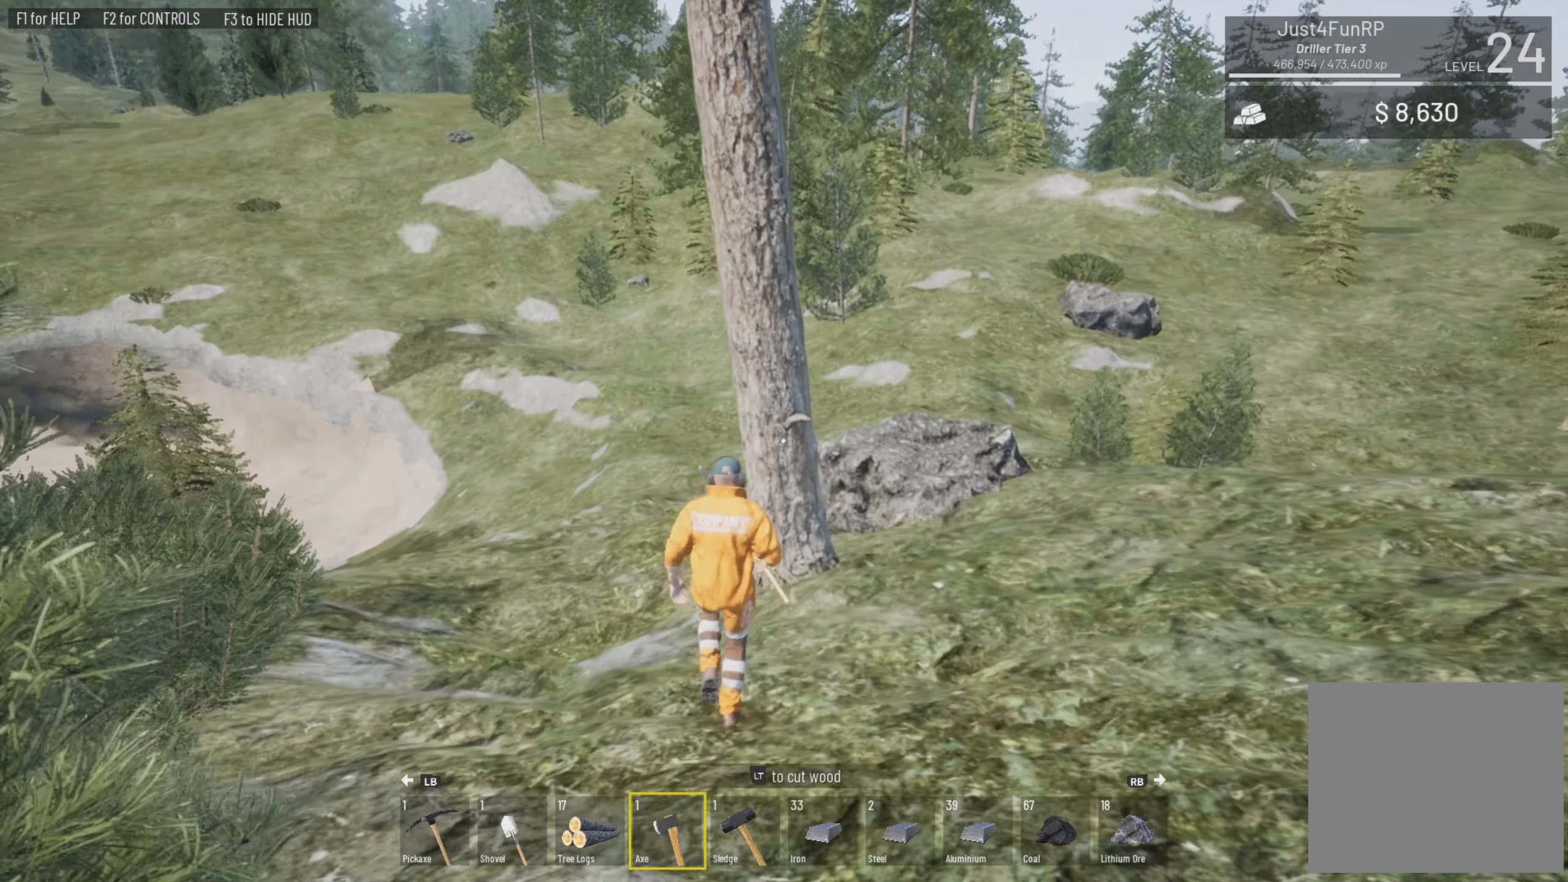
{"buttons": ["L2"], "left_stick": "up", "right_stick": "center", "events": []}